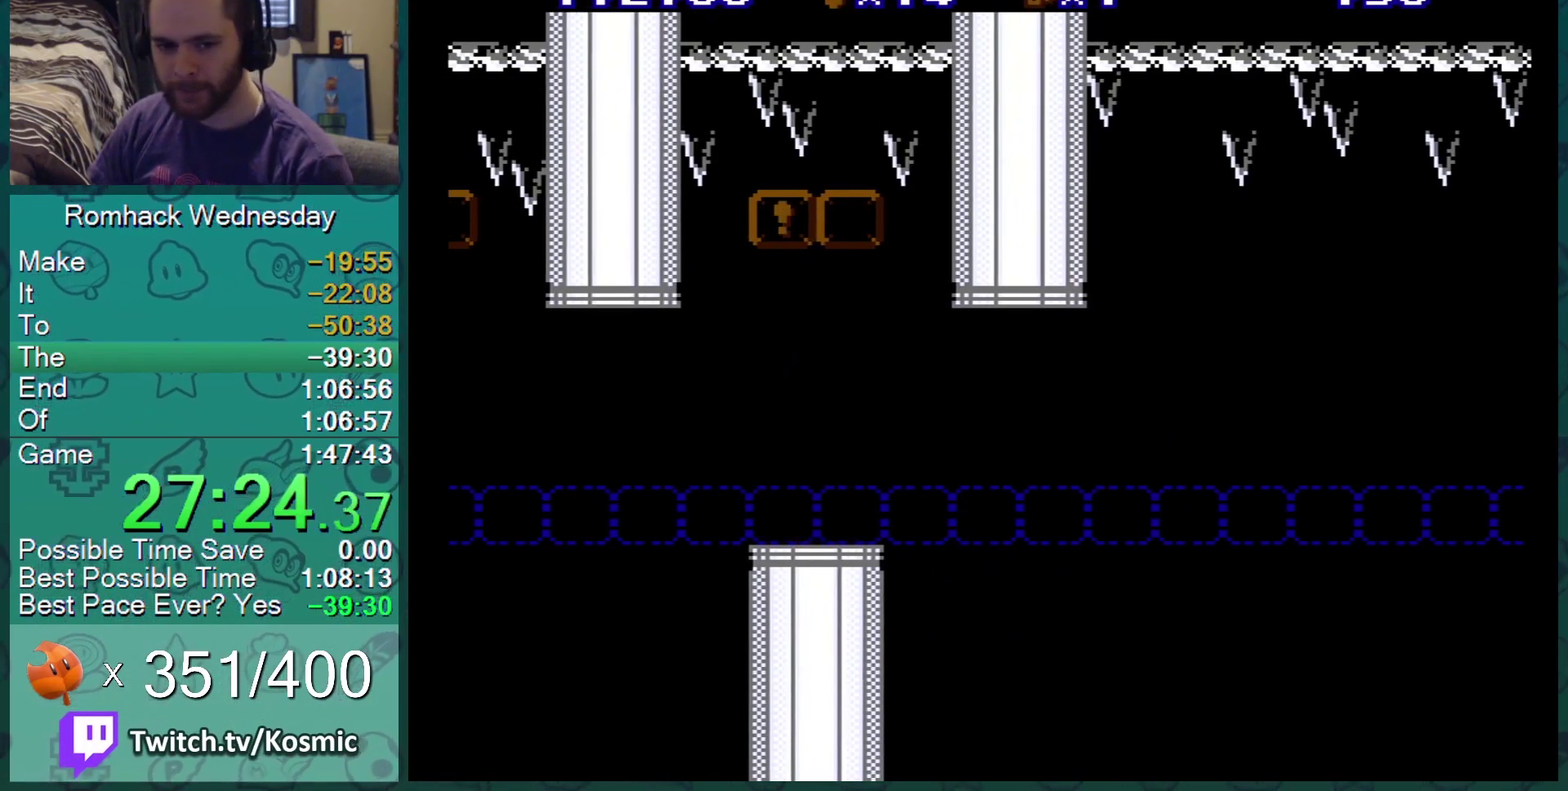
Gameplay with a controller (Nintendo layout); each line is a JSON object with the inputs held at the frame after it. "events" lists button and stick changes between this image and that frame as [ms after this image, input, new state], when the widget could be followed in between. Not read: L3 R3.
{"buttons": ["B"], "events": []}
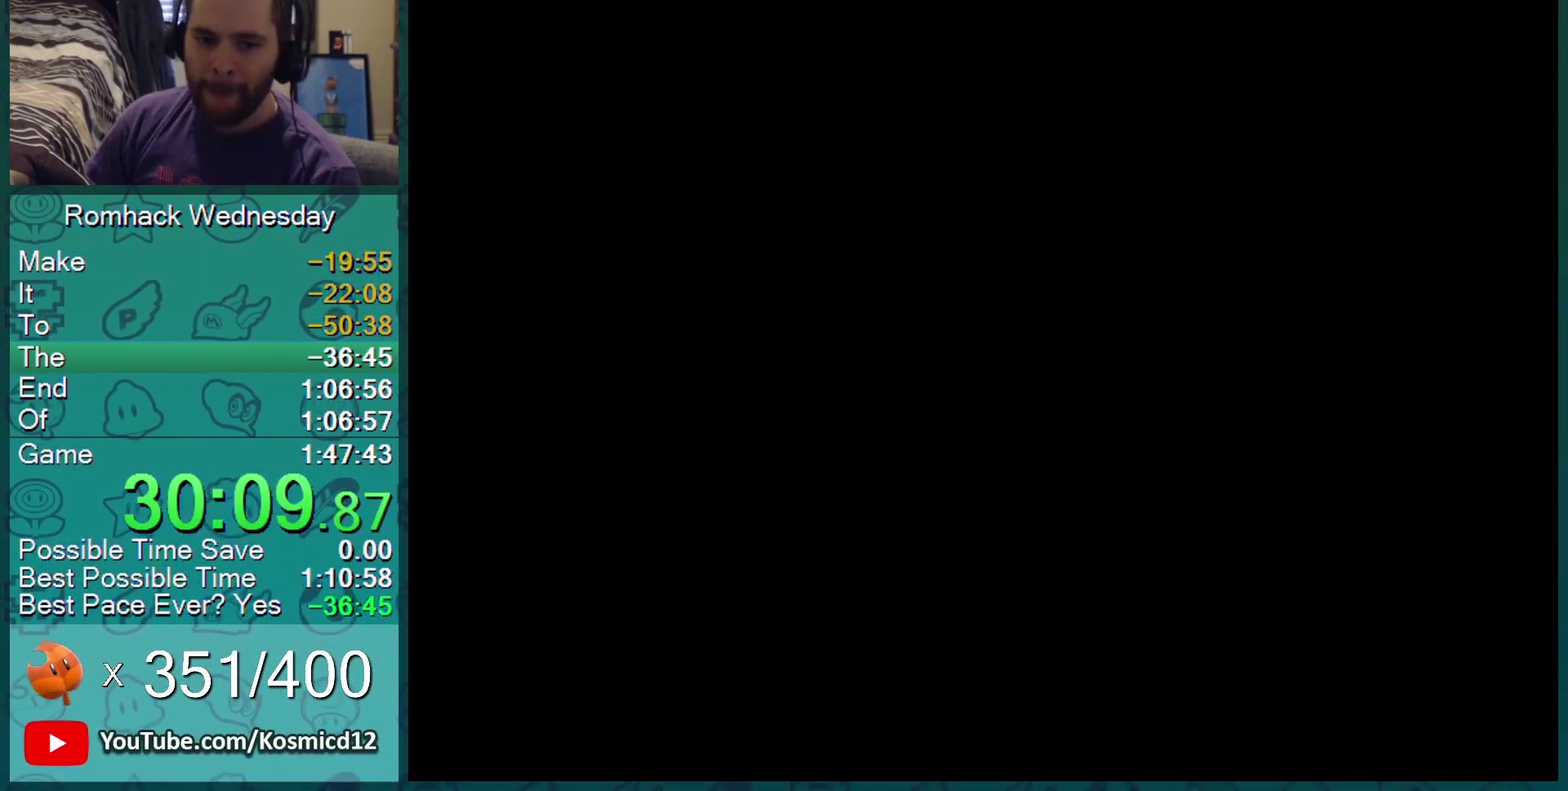
{"buttons": ["B"], "events": []}
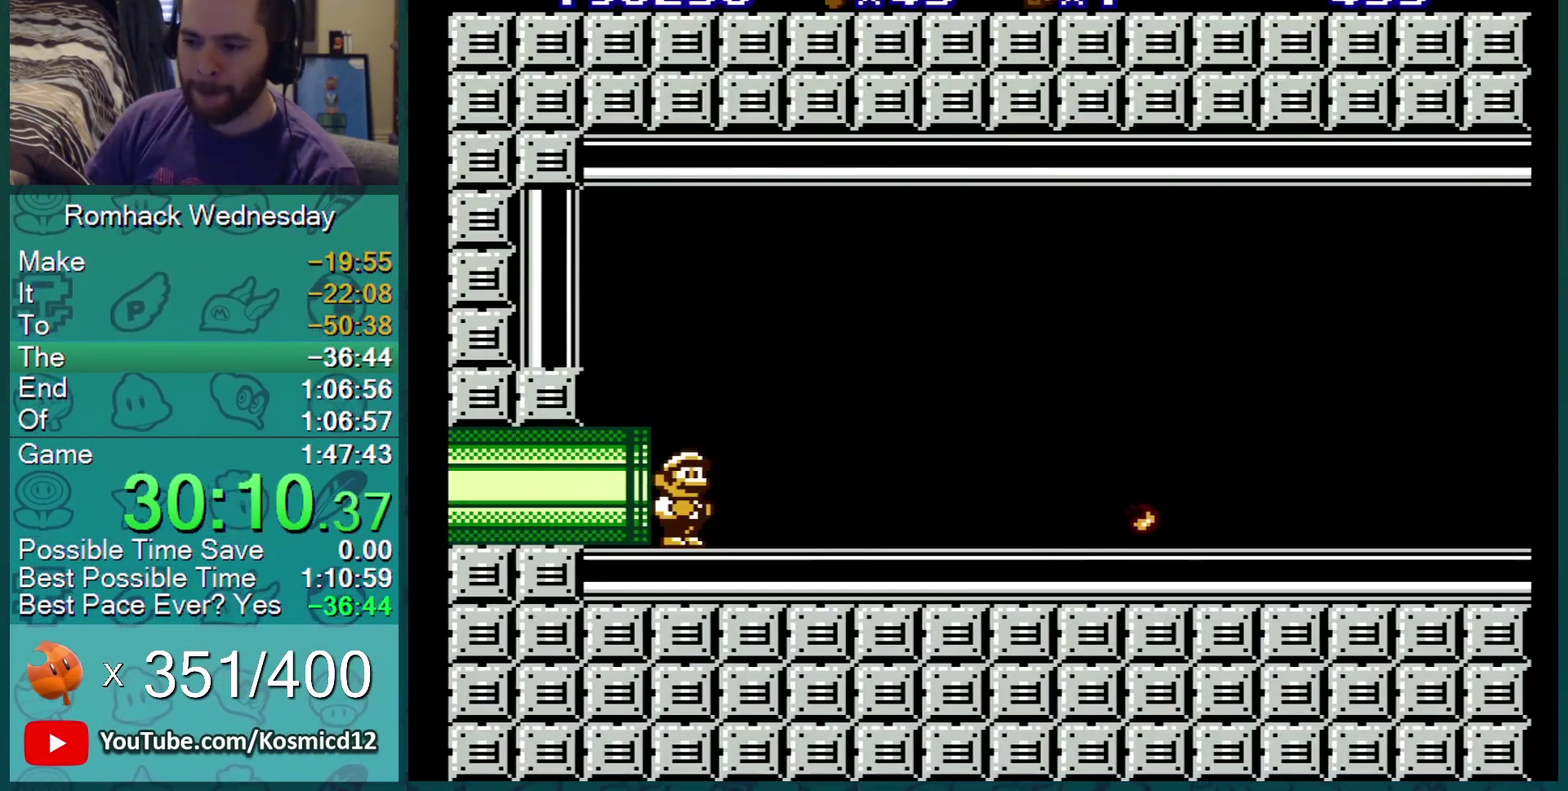
{"buttons": ["B", "DPAD_RIGHT"], "events": [[66, "DPAD_RIGHT", "down"]]}
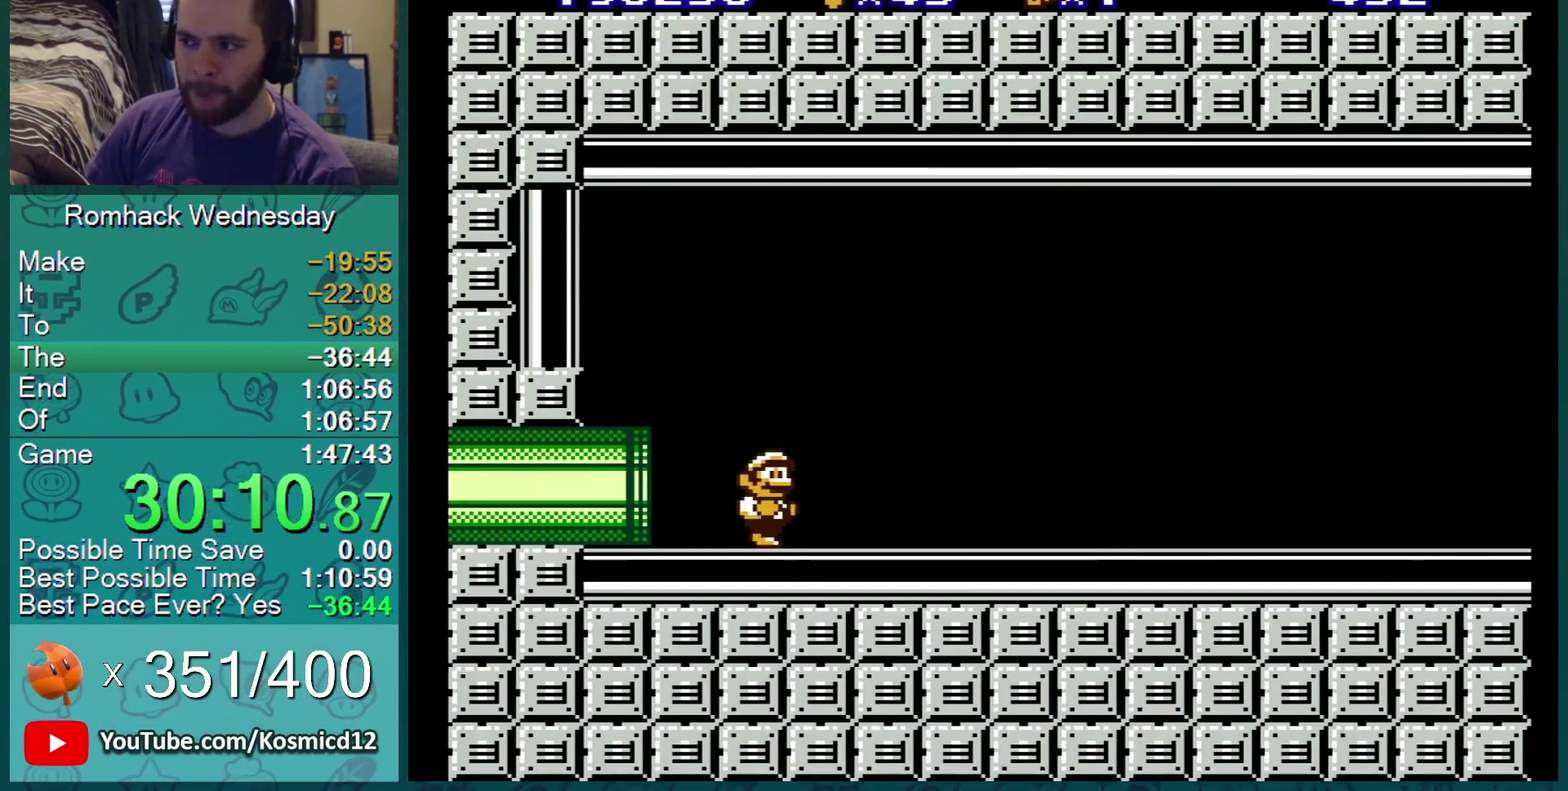
{"buttons": ["B", "DPAD_RIGHT"], "events": []}
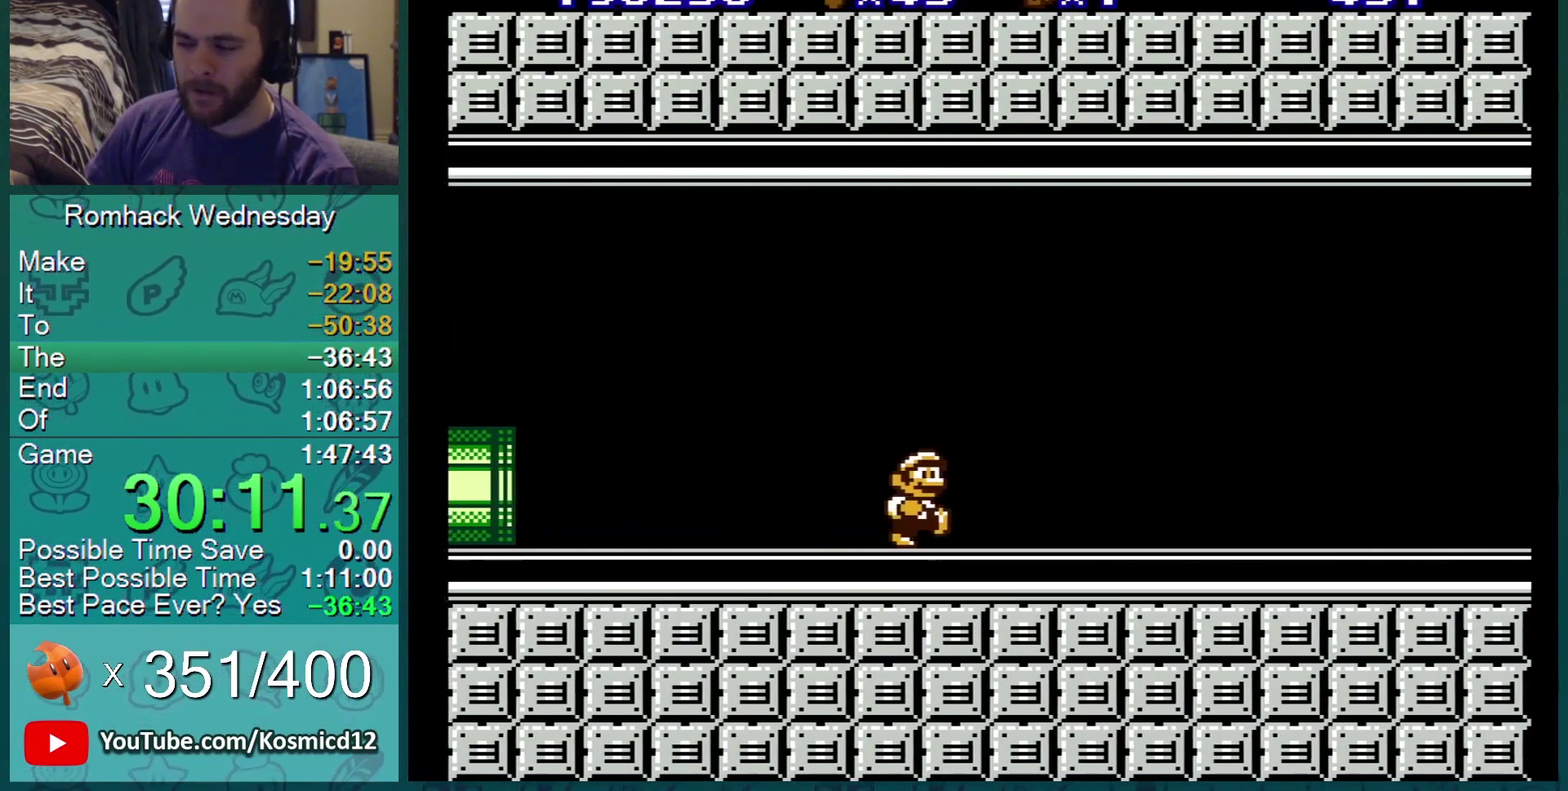
{"buttons": ["B", "DPAD_RIGHT"], "events": []}
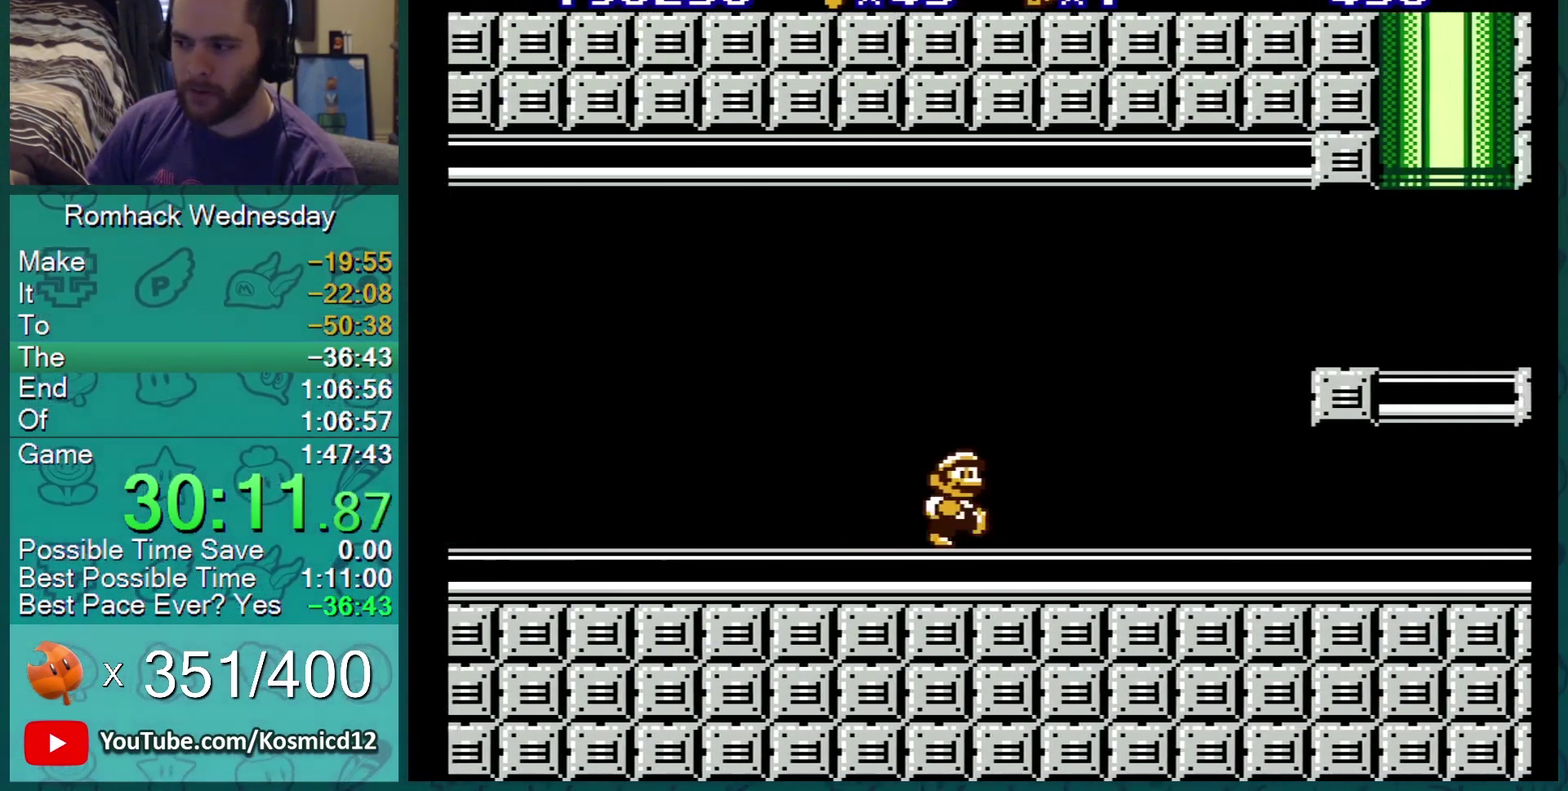
{"buttons": ["B"], "events": [[150, "DPAD_RIGHT", "up"], [284, "A", "down"], [484, "A", "up"]]}
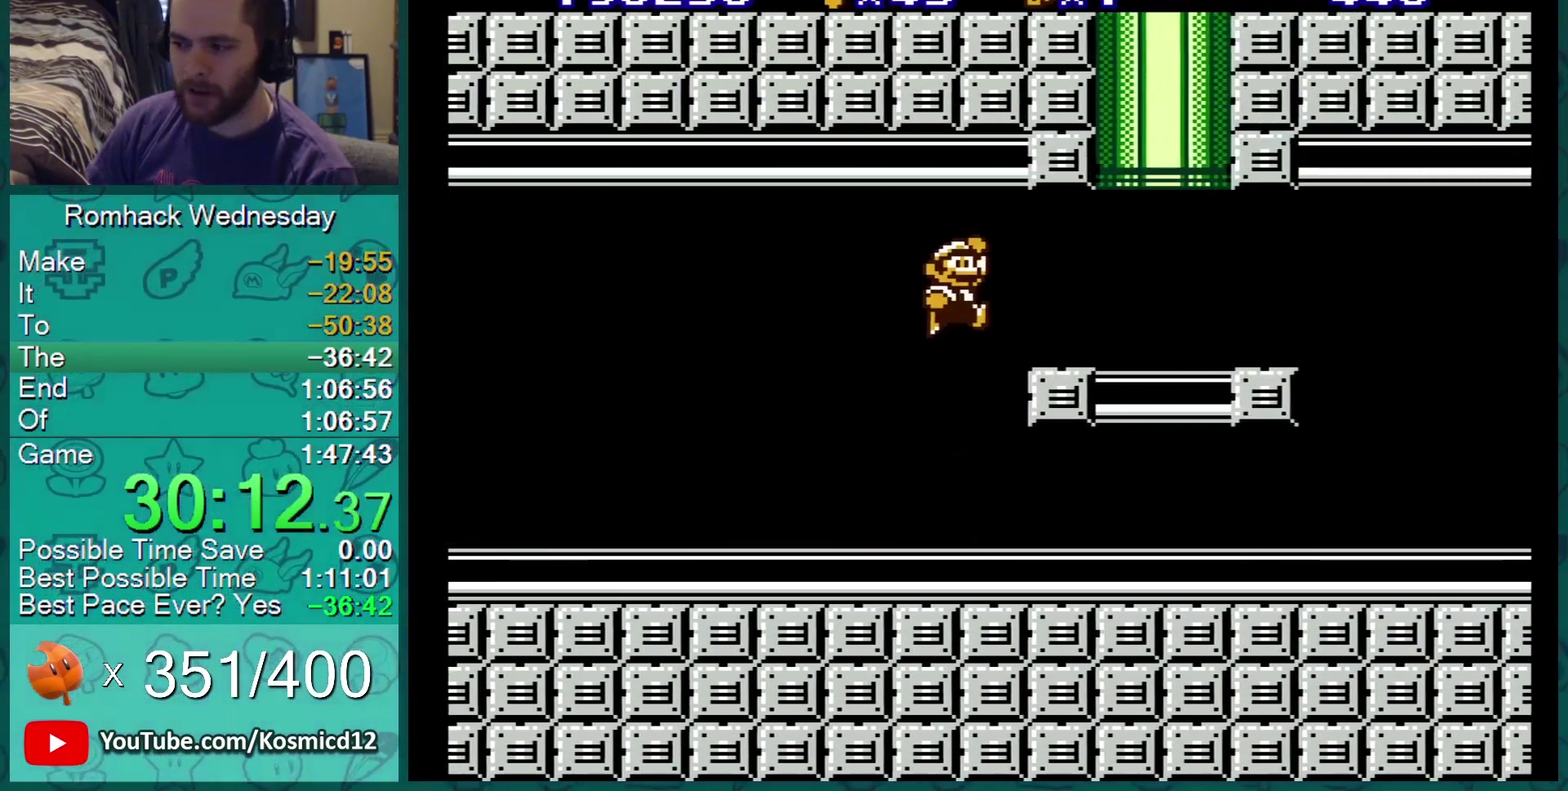
{"buttons": ["A", "B", "DPAD_UP"], "events": [[300, "A", "down"], [300, "DPAD_UP", "down"]]}
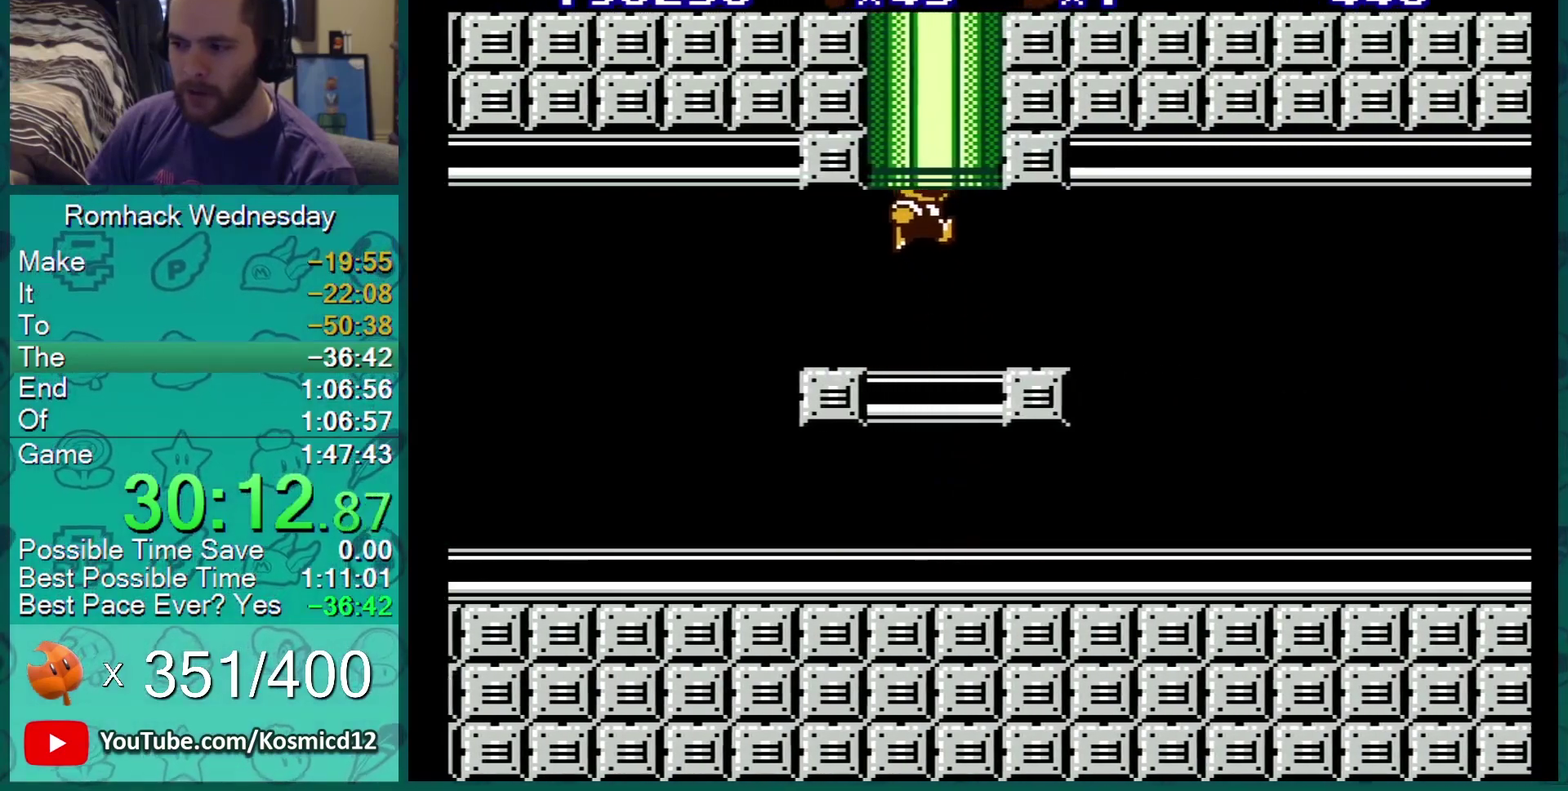
{"buttons": ["B"], "events": [[100, "DPAD_UP", "up"], [150, "A", "up"]]}
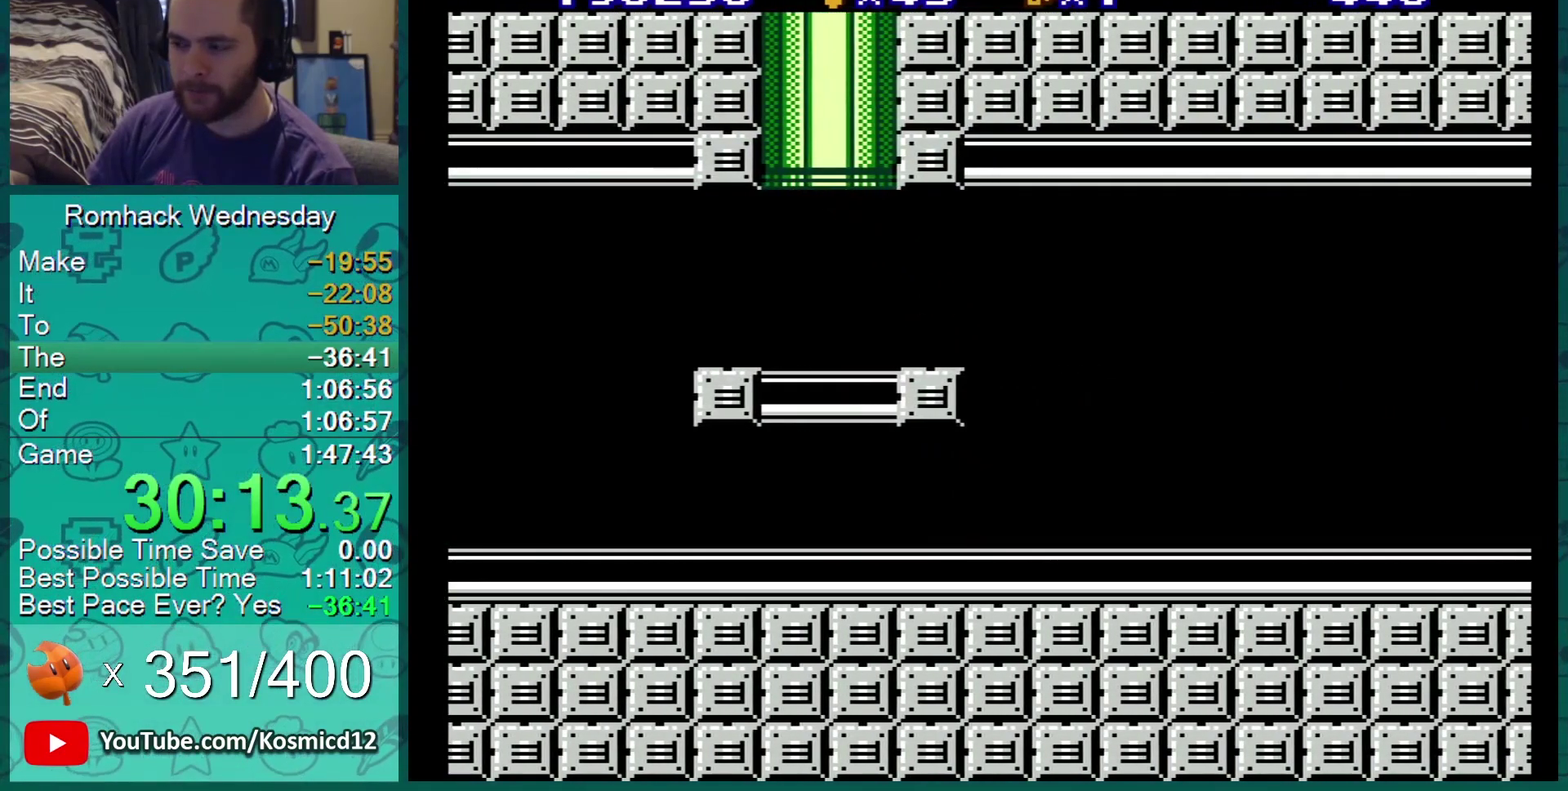
{"buttons": ["B"], "events": []}
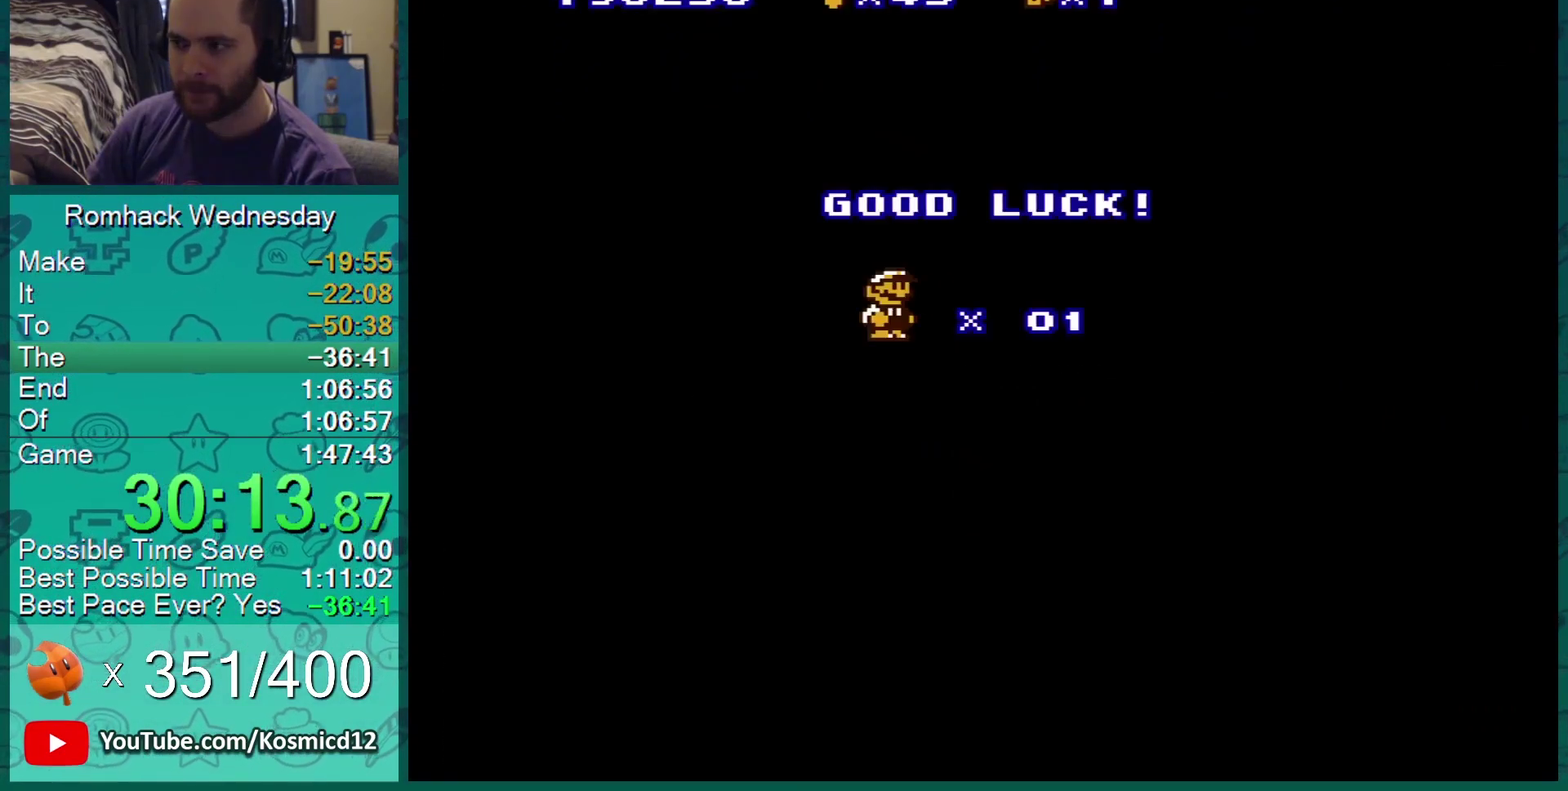
{"buttons": ["B"], "events": []}
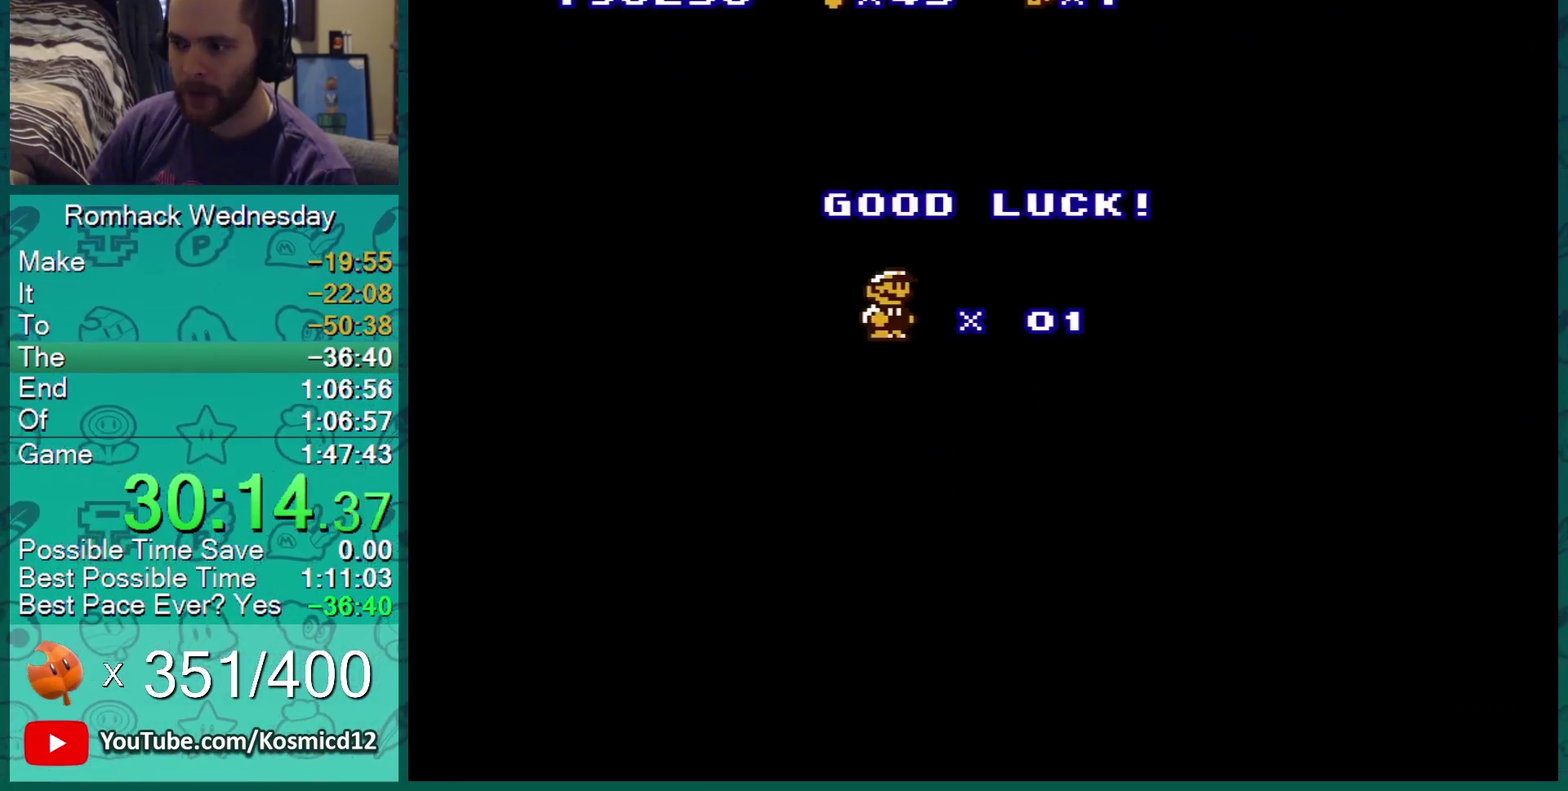
{"buttons": ["B"], "events": []}
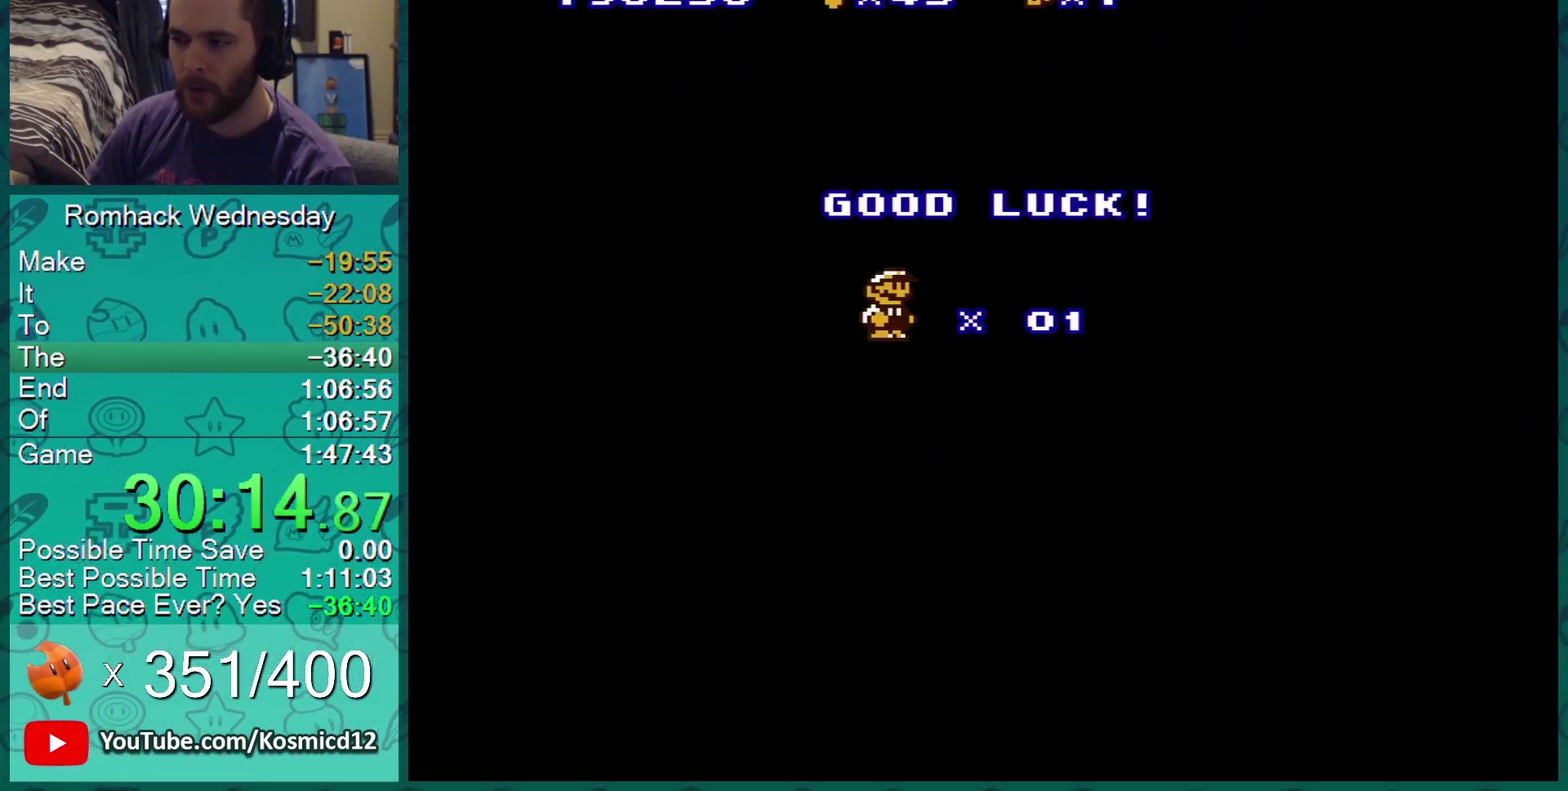
{"buttons": ["B"], "events": []}
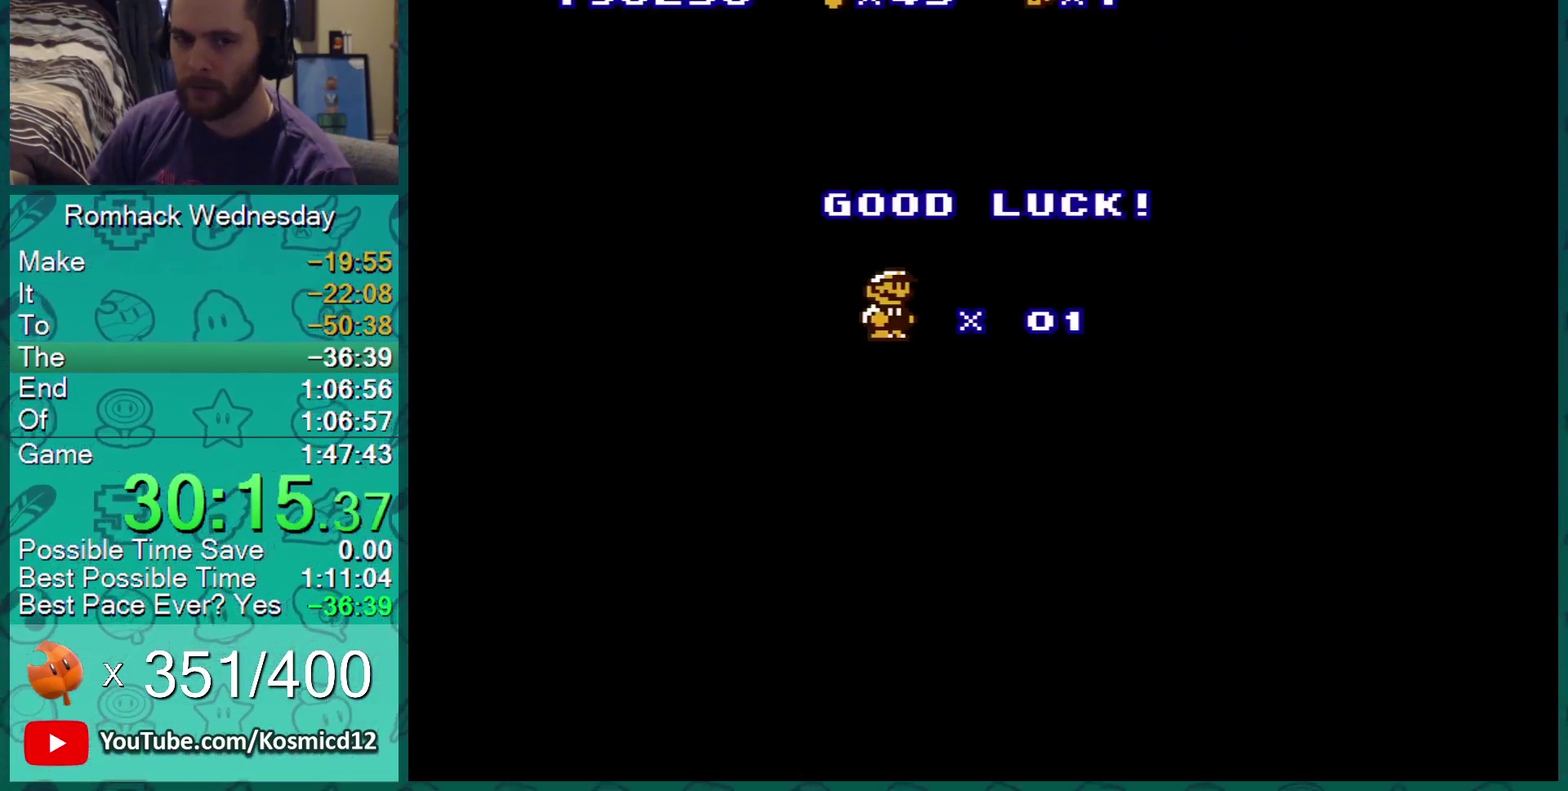
{"buttons": ["B"], "events": []}
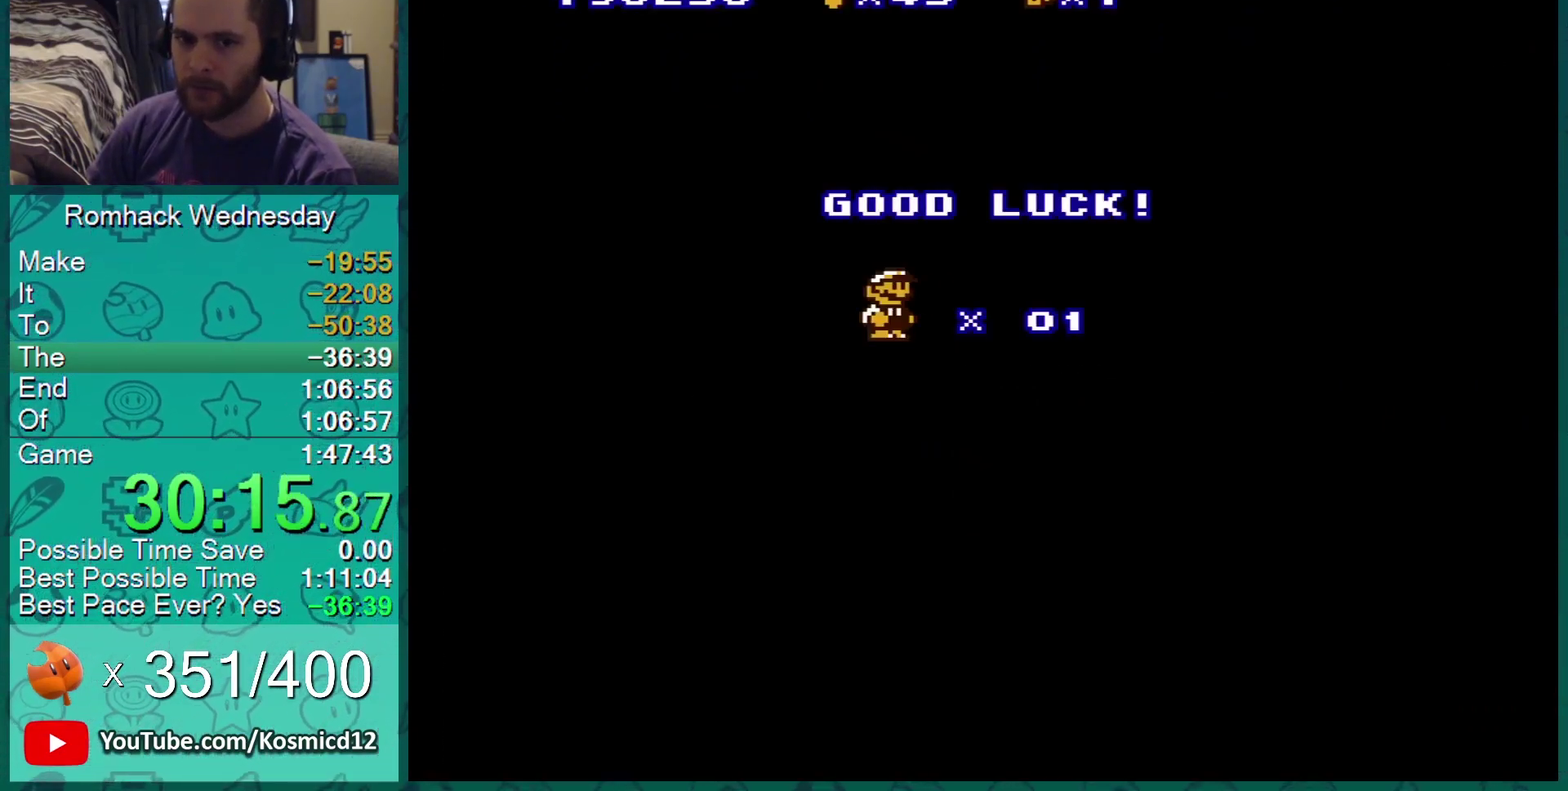
{"buttons": ["B"], "events": []}
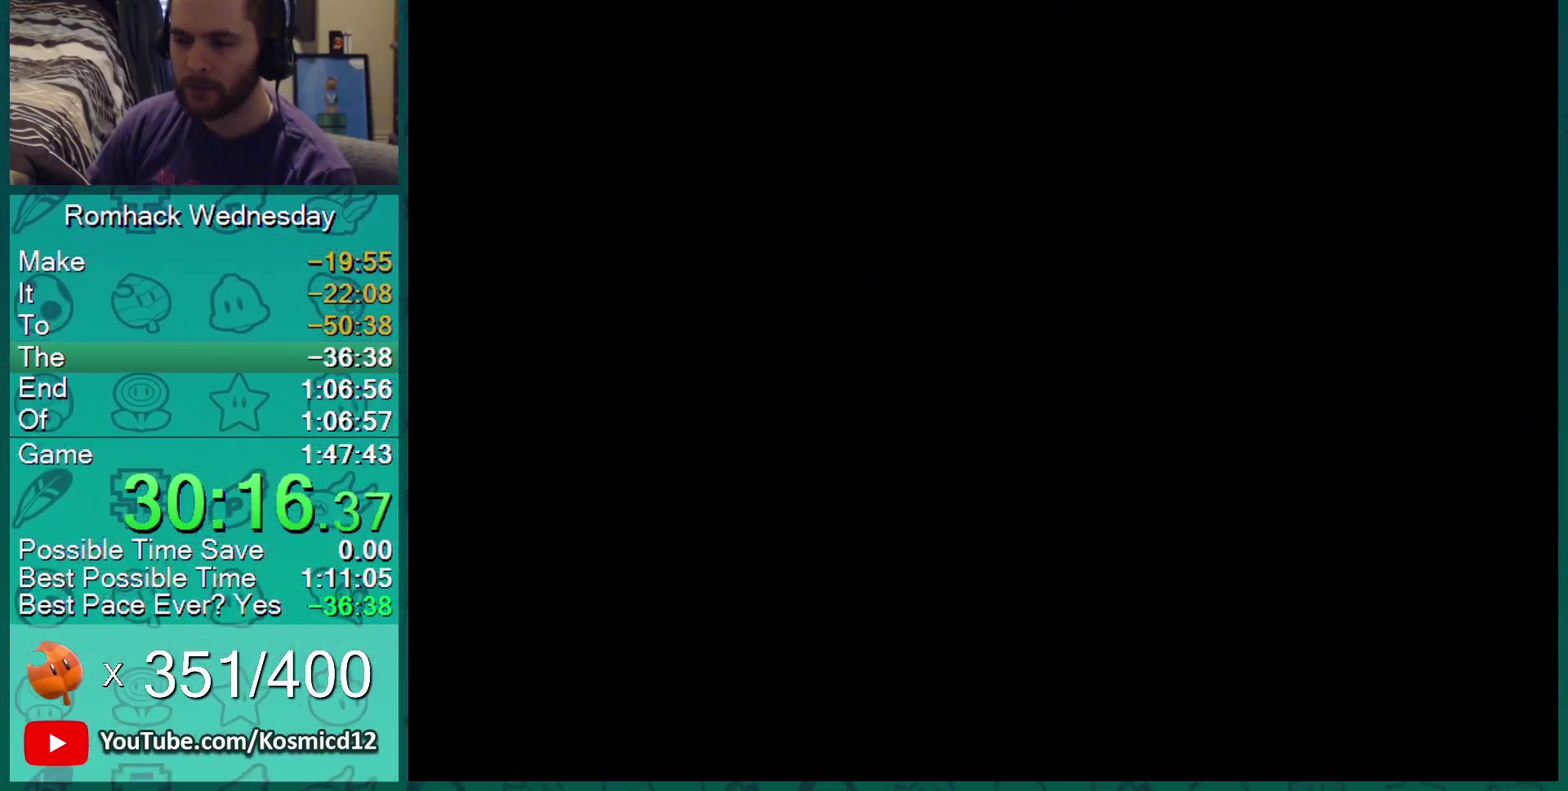
{"buttons": ["B"], "events": []}
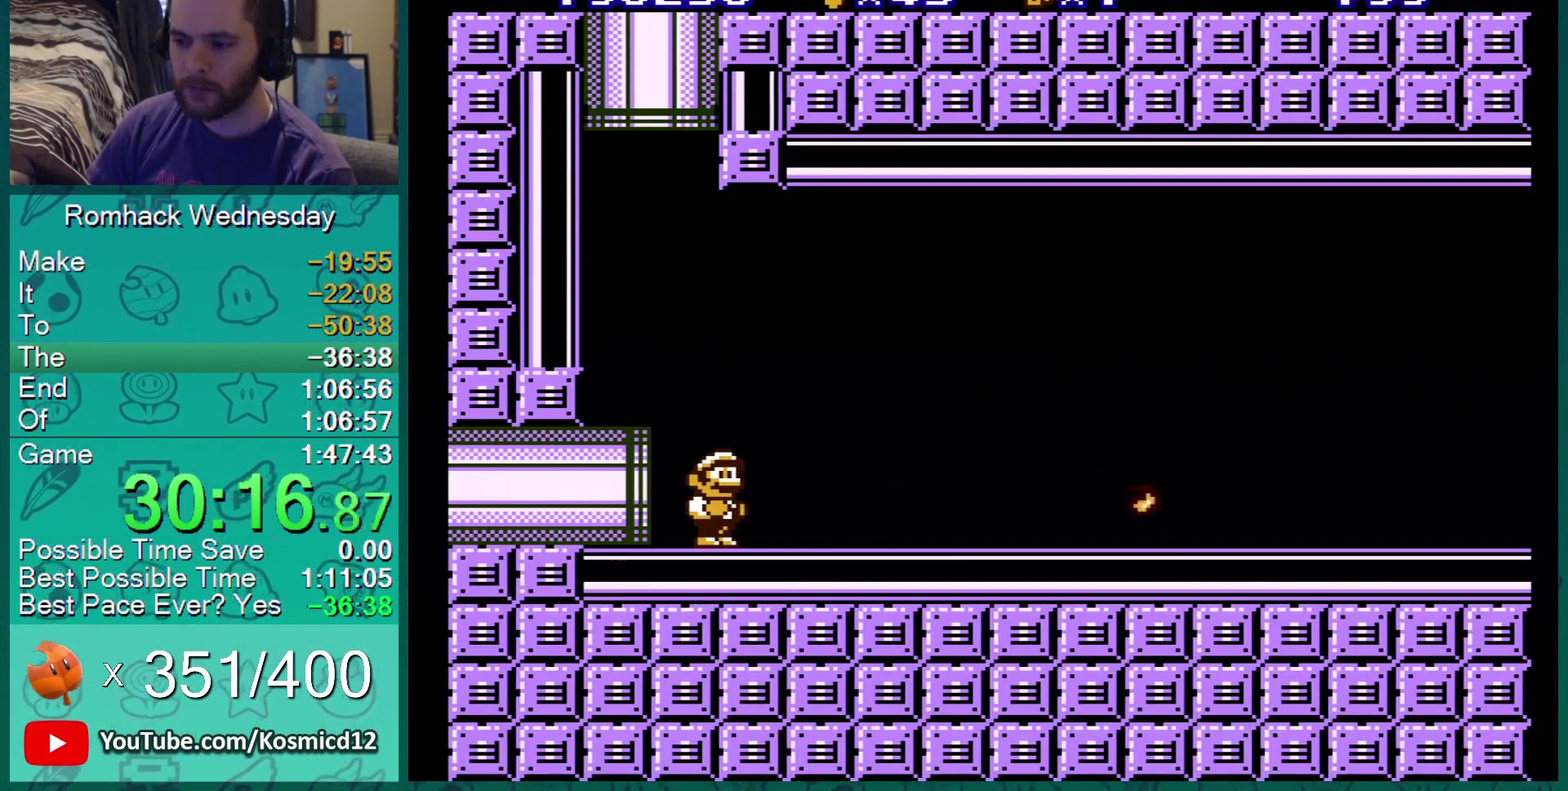
{"buttons": ["B"], "events": []}
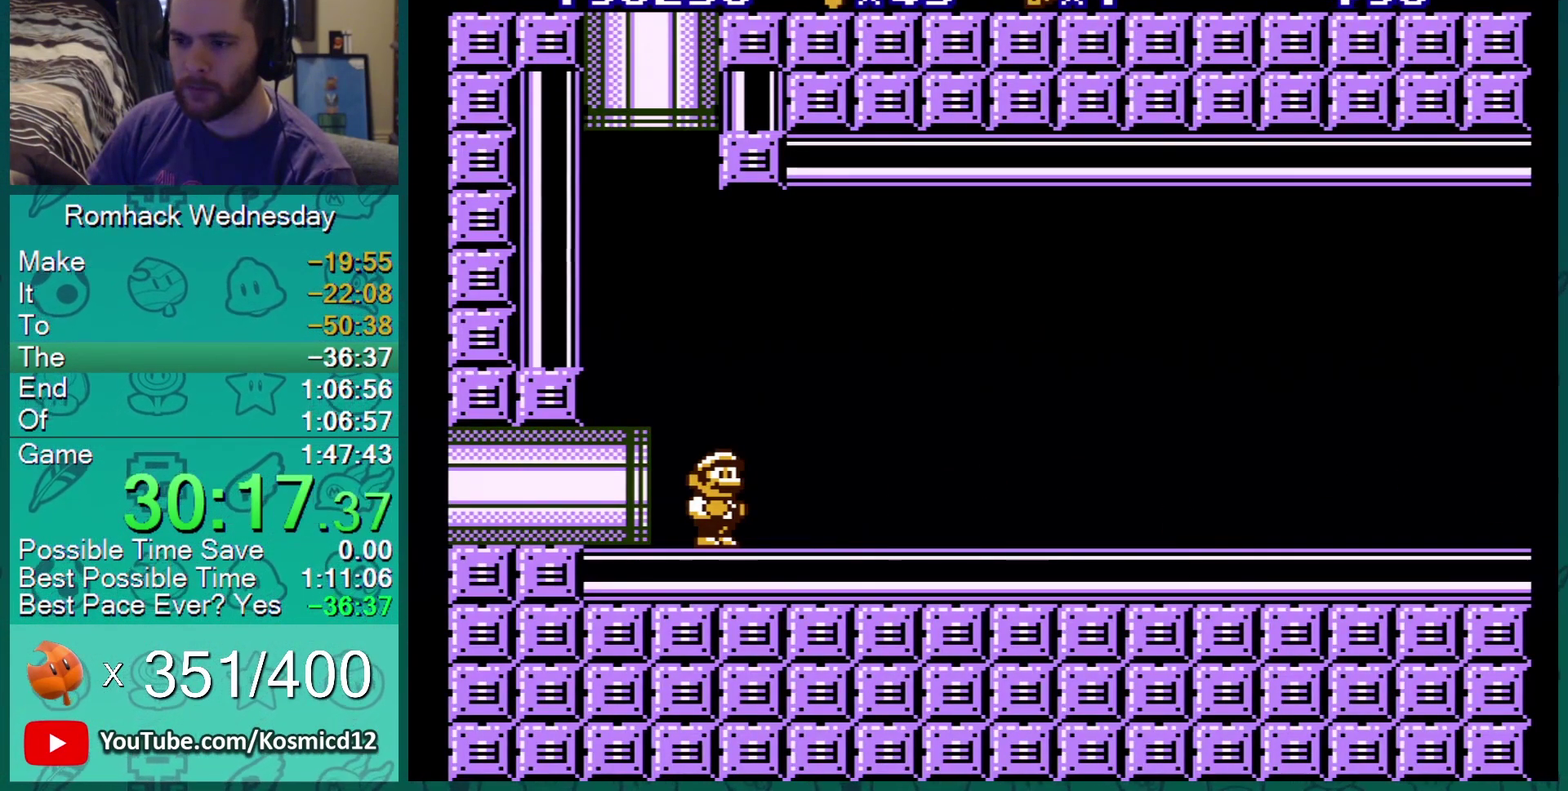
{"buttons": ["B"], "events": []}
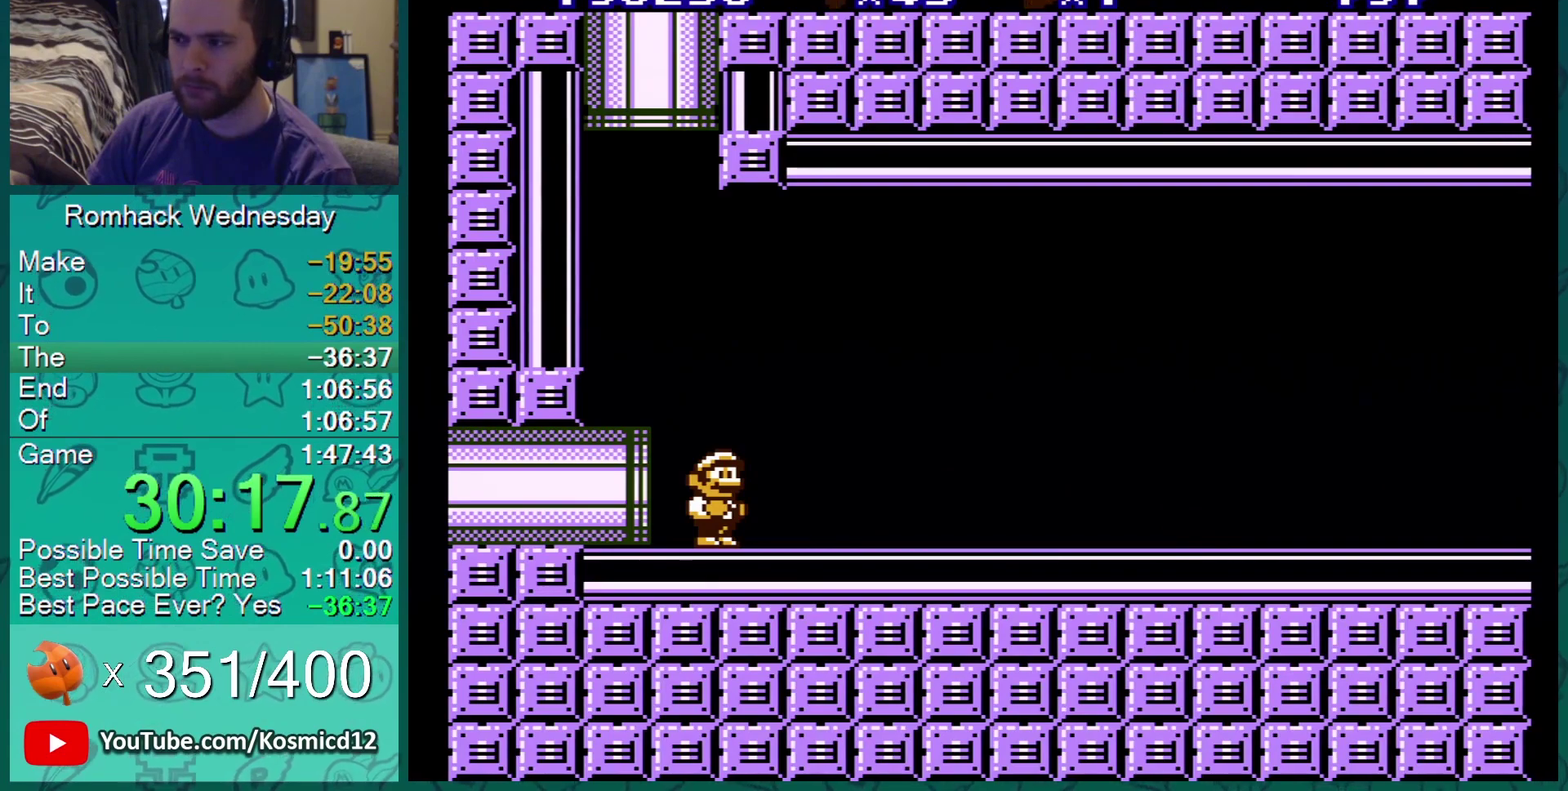
{"buttons": ["B"], "events": []}
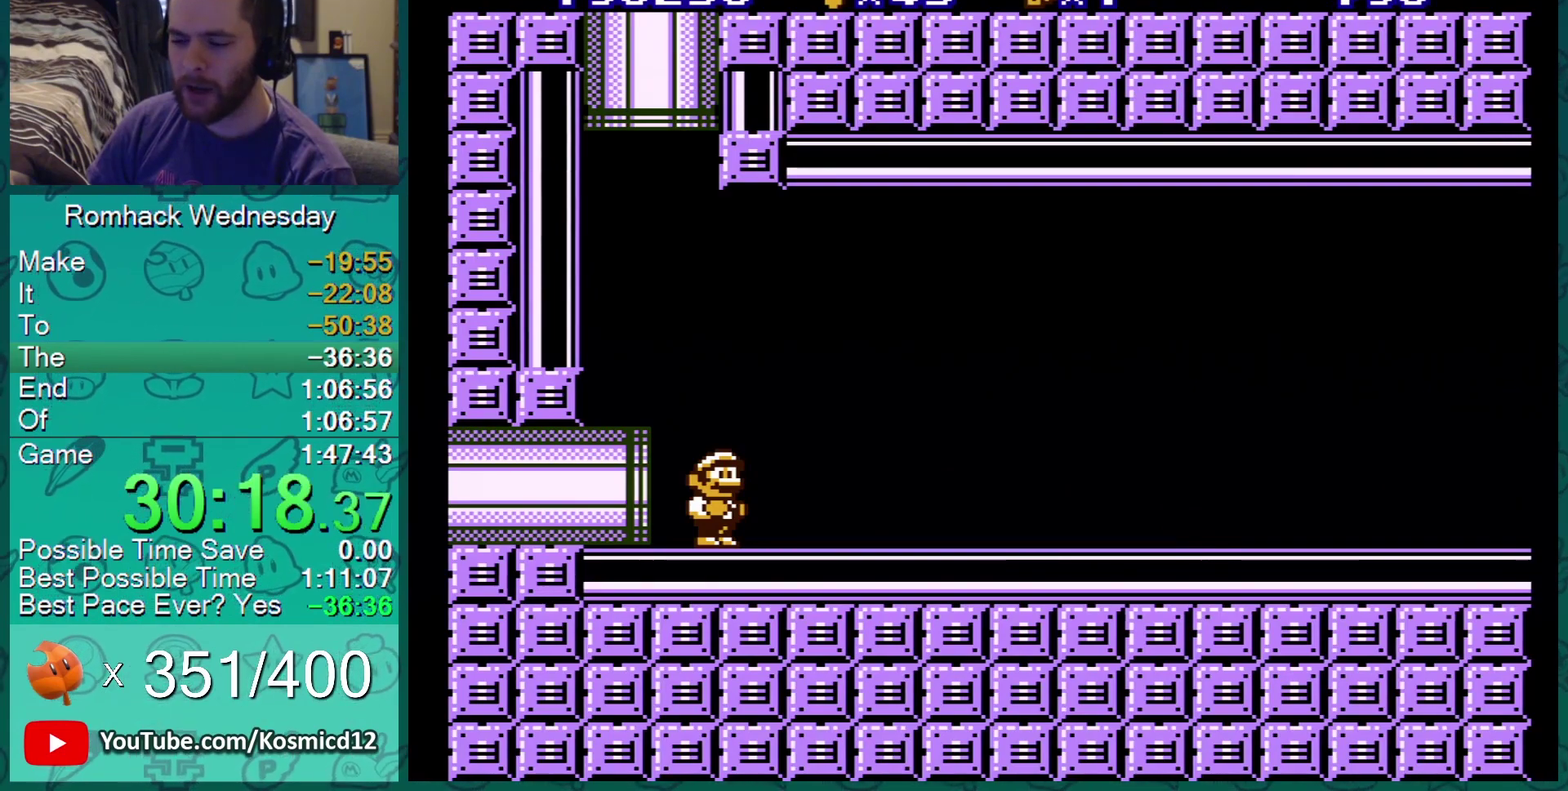
{"buttons": ["B"], "events": []}
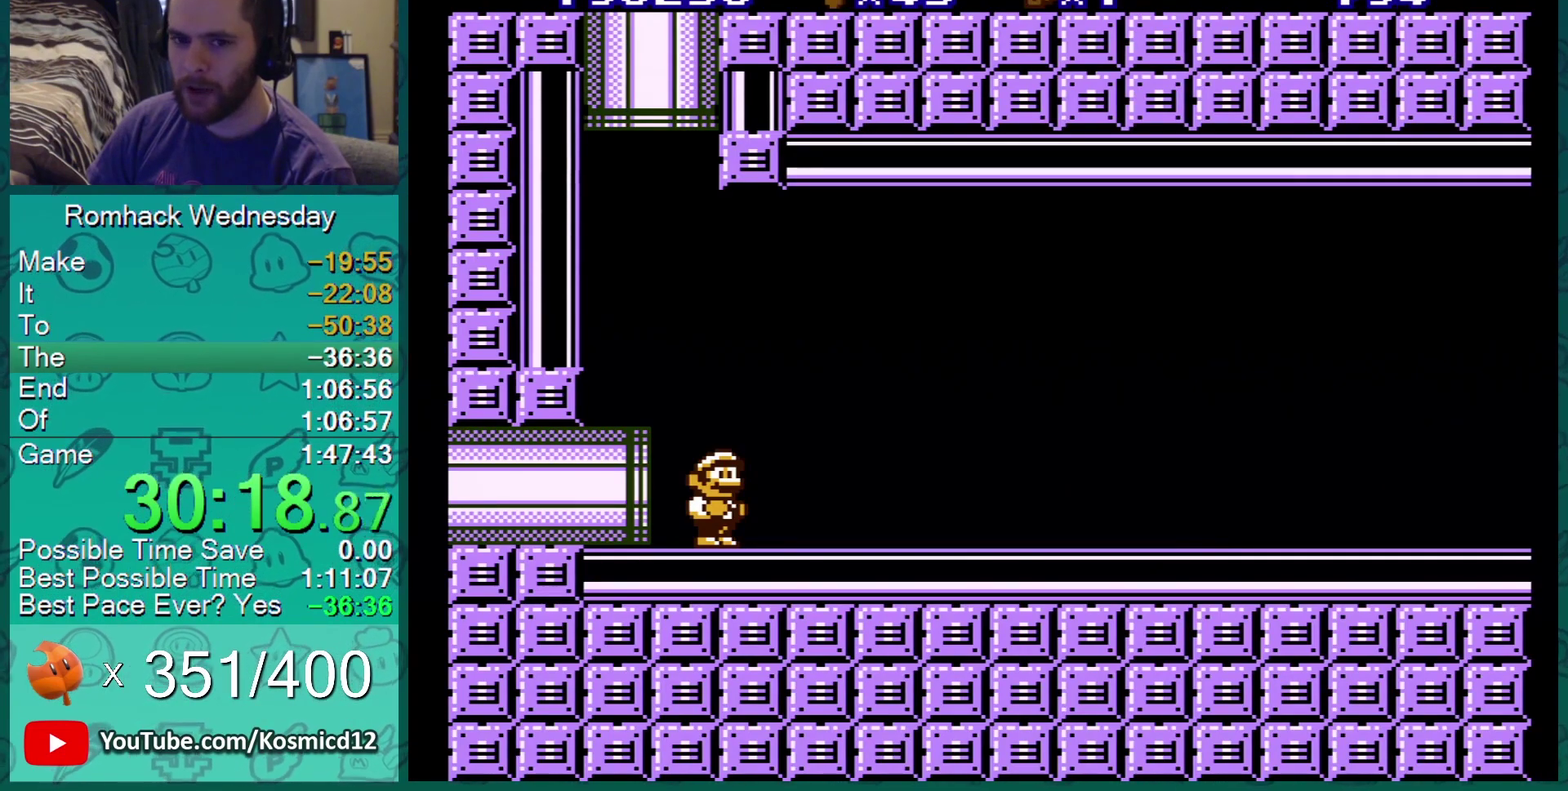
{"buttons": ["B"], "events": []}
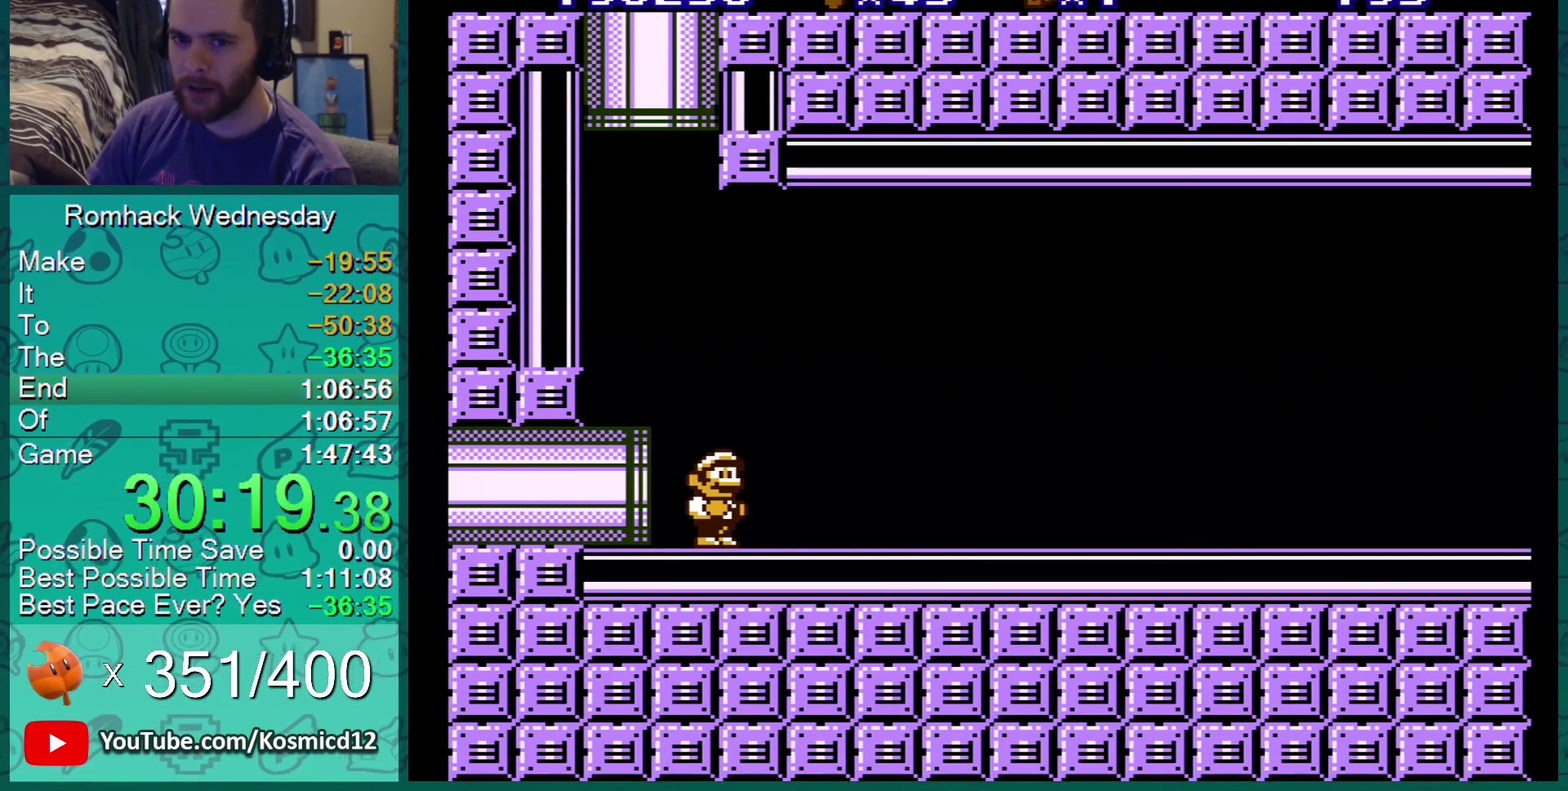
{"buttons": ["B", "DPAD_RIGHT"], "events": [[417, "DPAD_RIGHT", "down"]]}
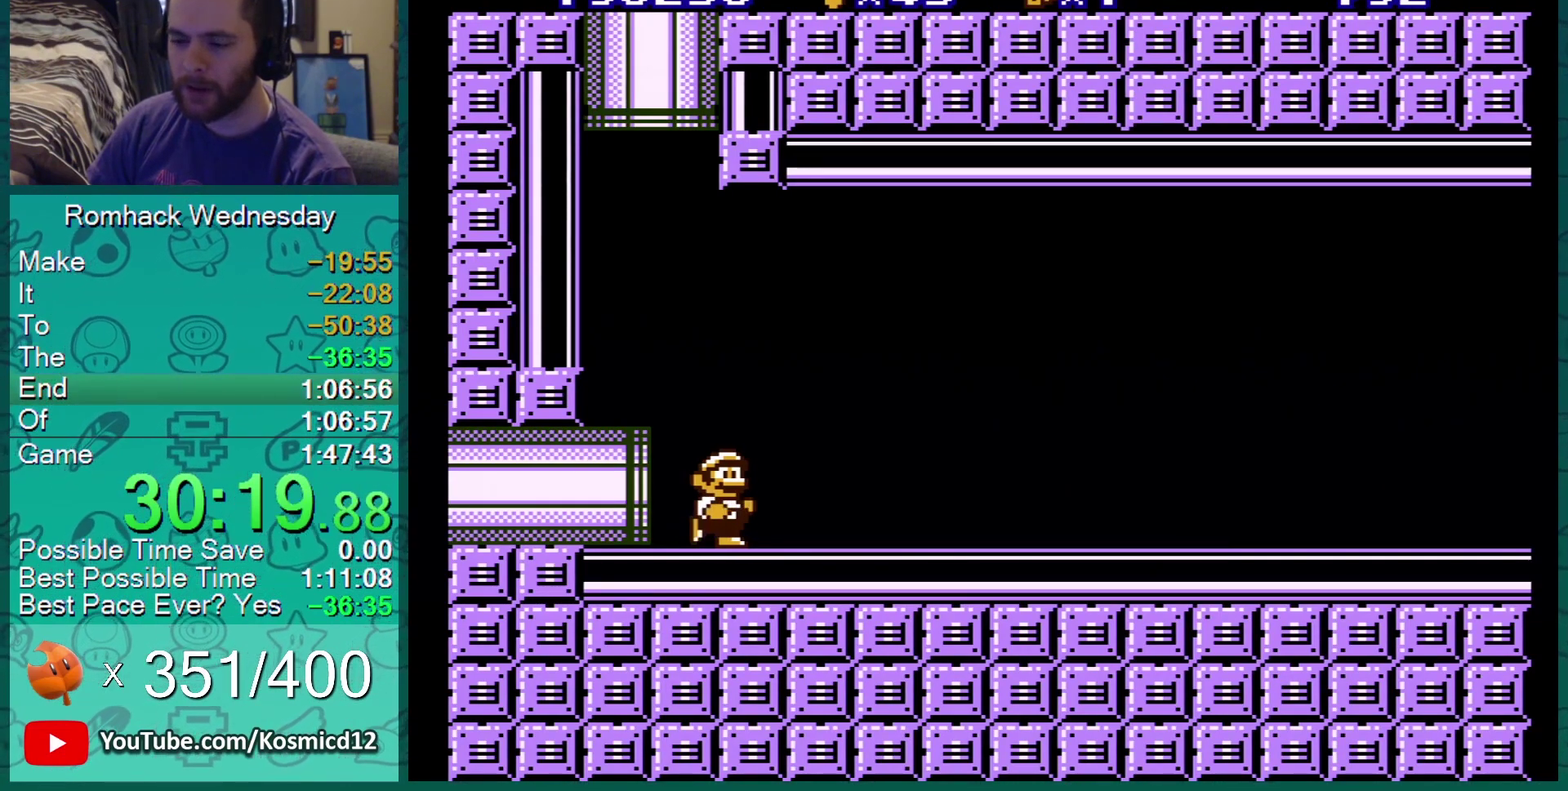
{"buttons": ["B", "DPAD_RIGHT"], "events": []}
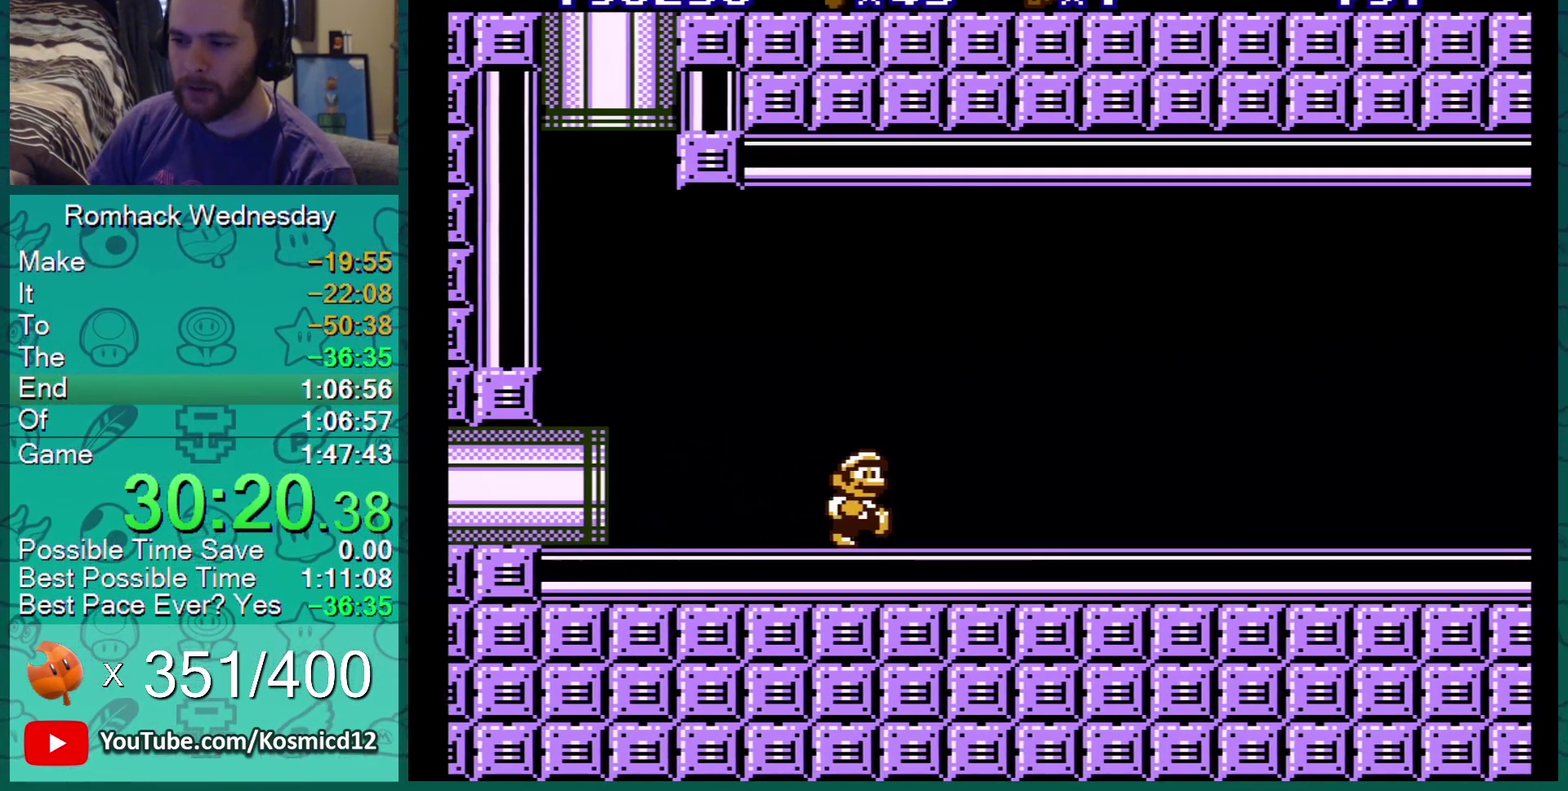
{"buttons": ["B", "DPAD_RIGHT"], "events": []}
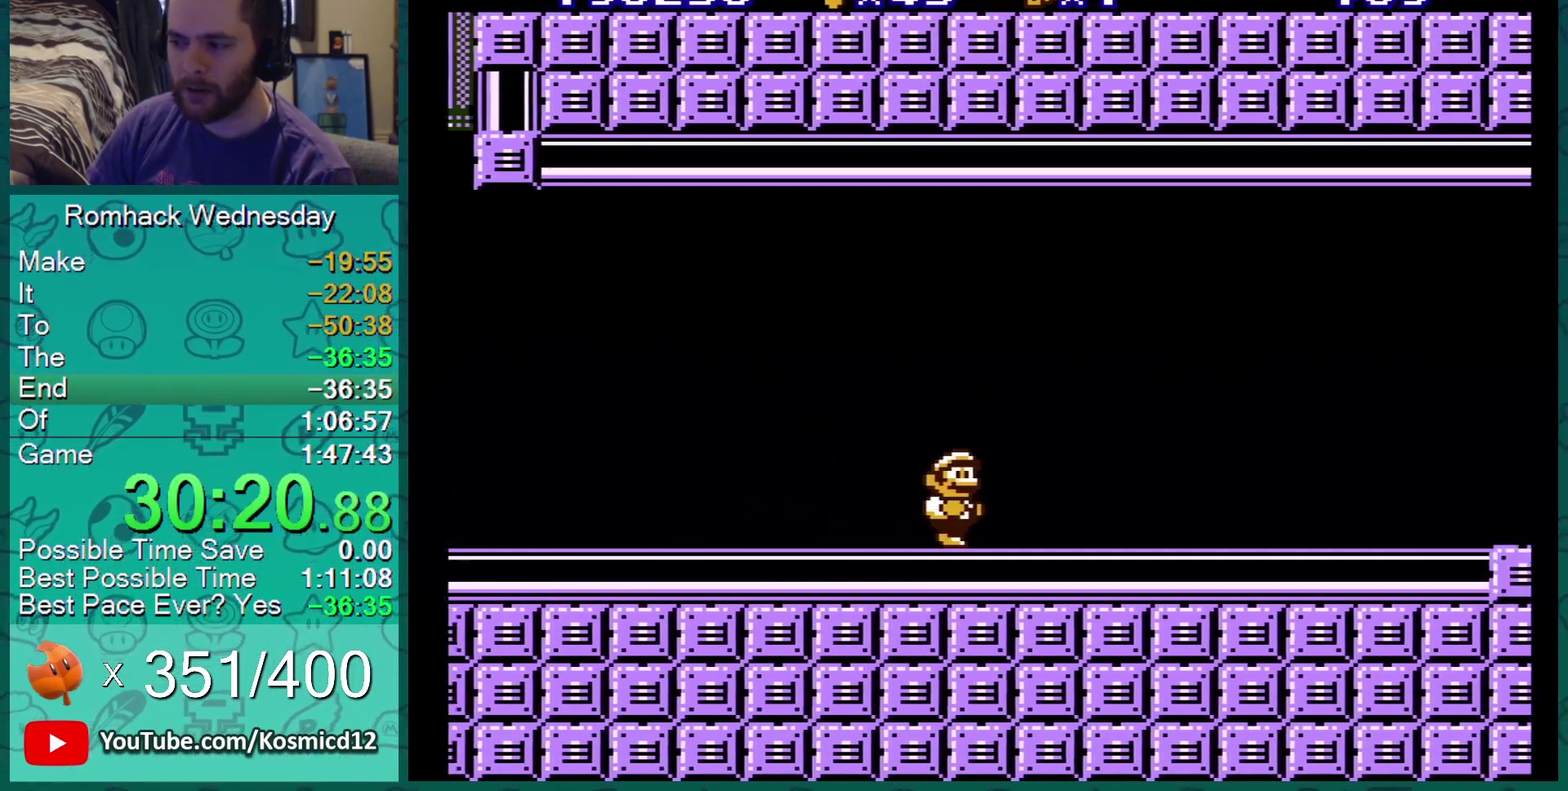
{"buttons": ["B", "DPAD_RIGHT"], "events": []}
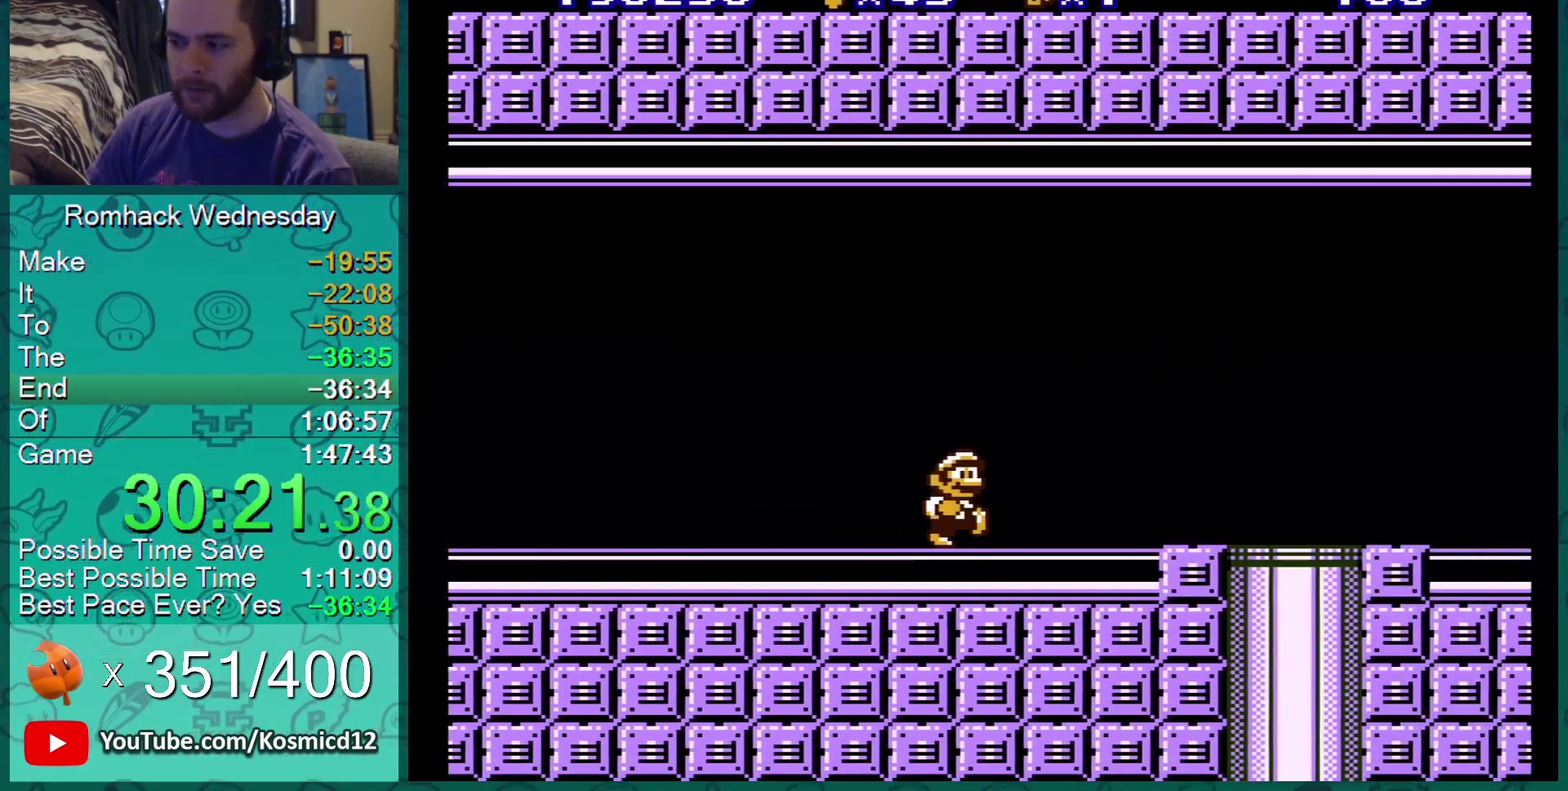
{"buttons": ["B", "DPAD_RIGHT"], "events": []}
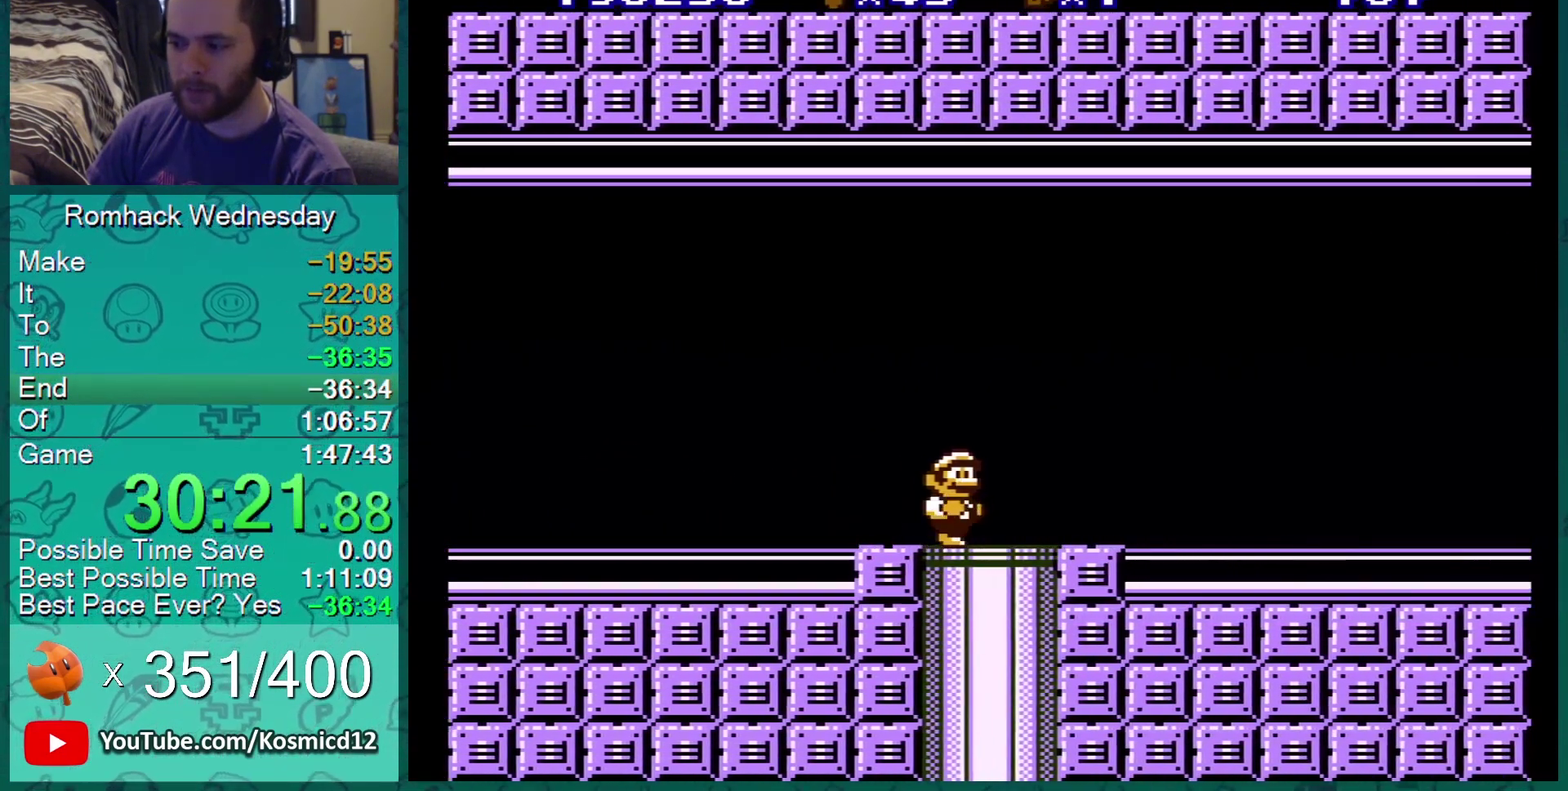
{"buttons": ["B", "DPAD_RIGHT"], "events": []}
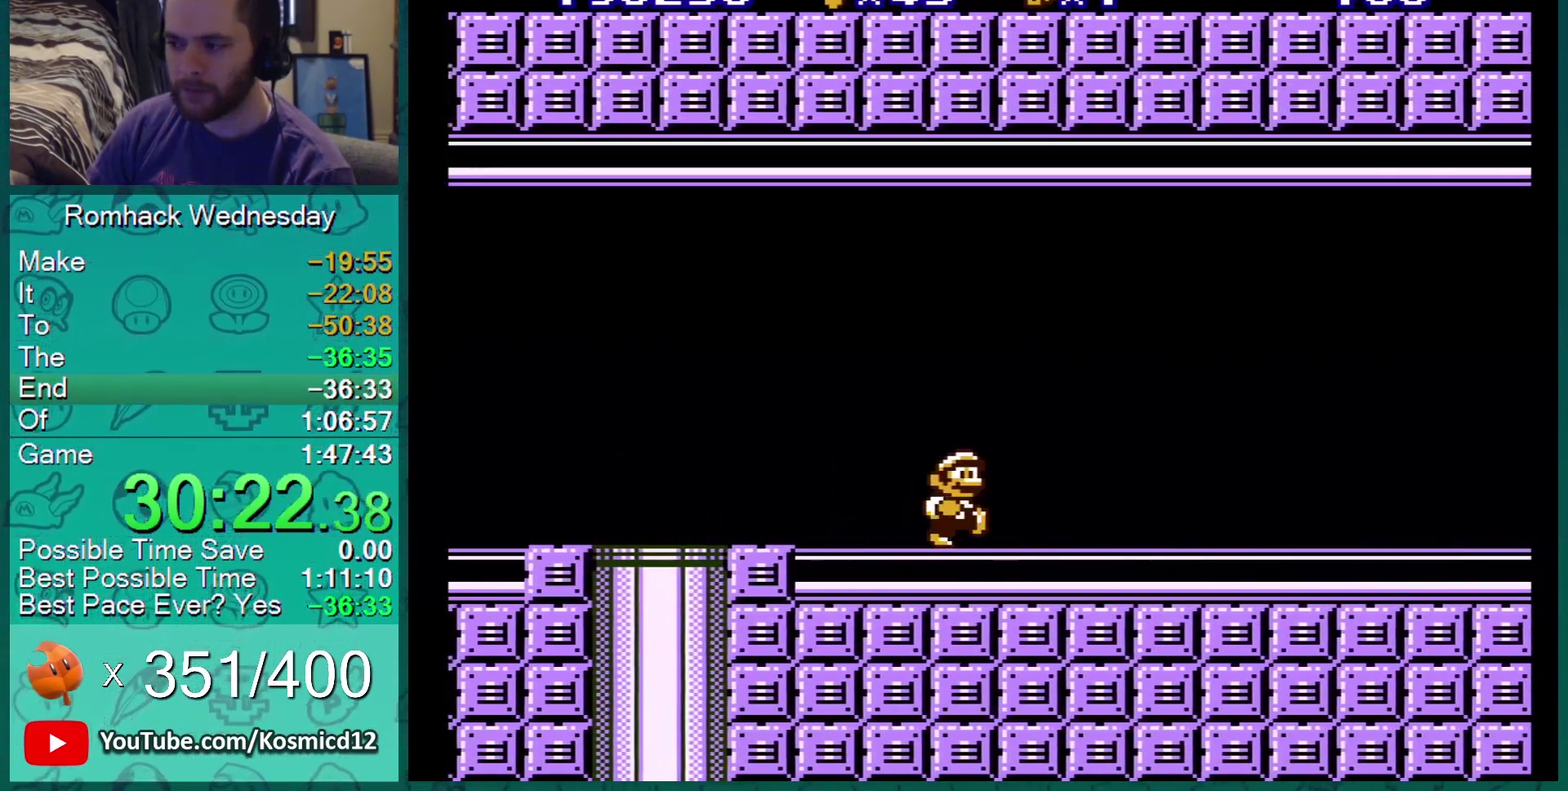
{"buttons": ["B", "DPAD_RIGHT"], "events": [[317, "B", "up"], [400, "B", "down"]]}
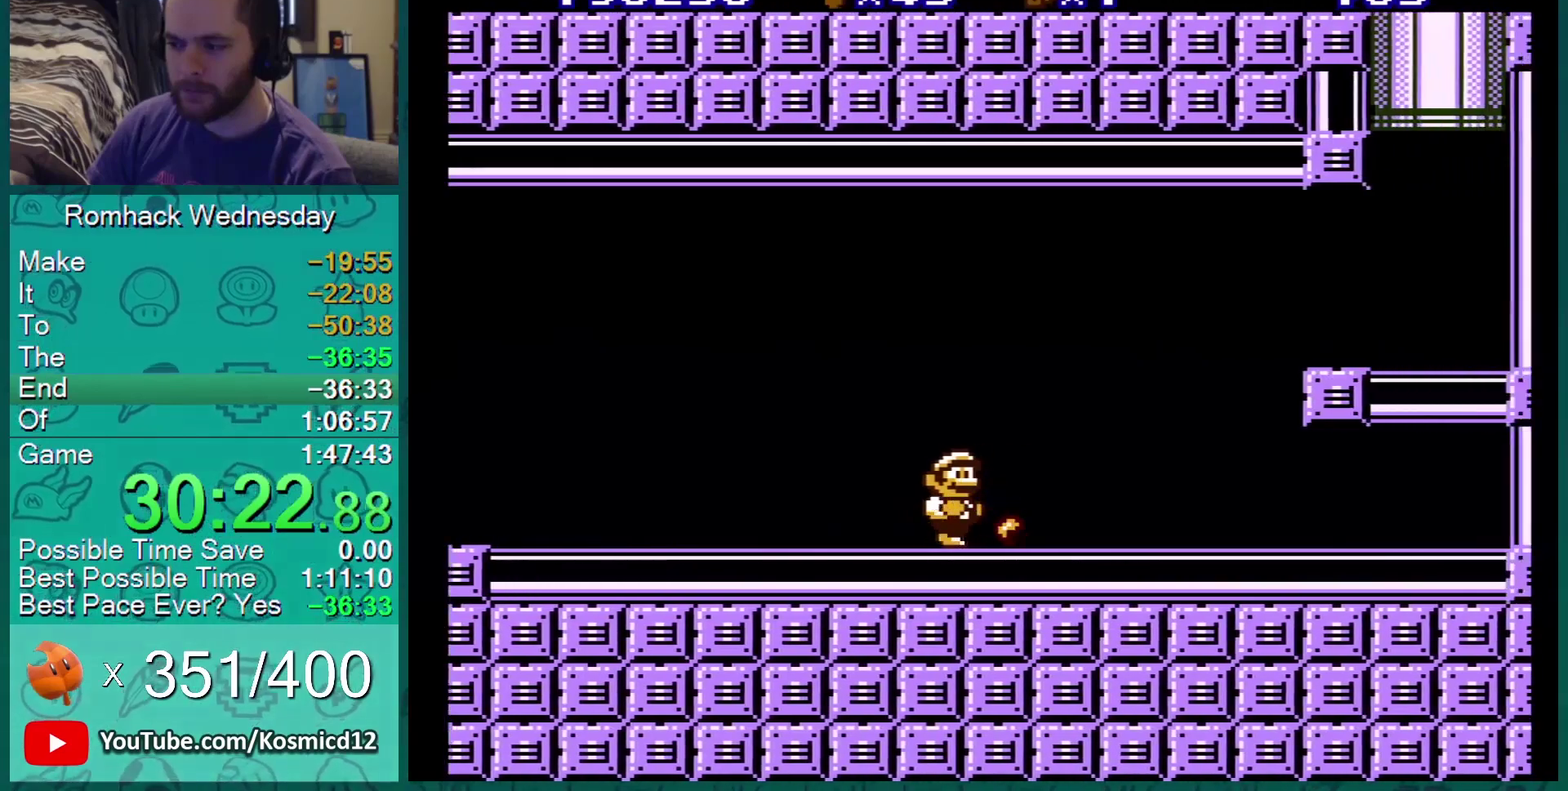
{"buttons": ["B", "DPAD_LEFT"], "events": [[266, "DPAD_RIGHT", "up"], [300, "A", "down"], [433, "DPAD_LEFT", "down"], [450, "A", "up"]]}
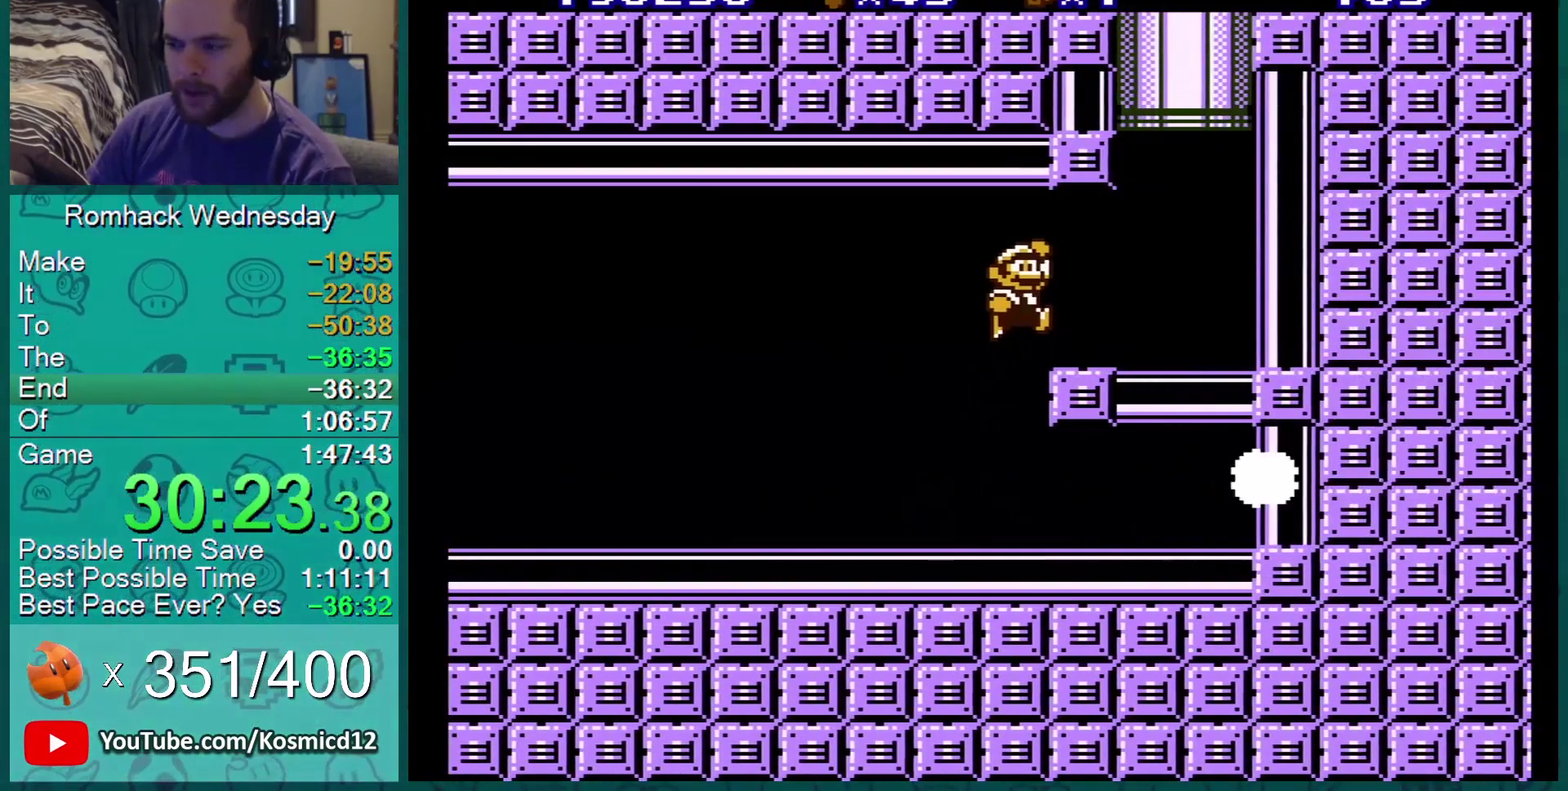
{"buttons": ["B"], "events": [[117, "DPAD_LEFT", "up"]]}
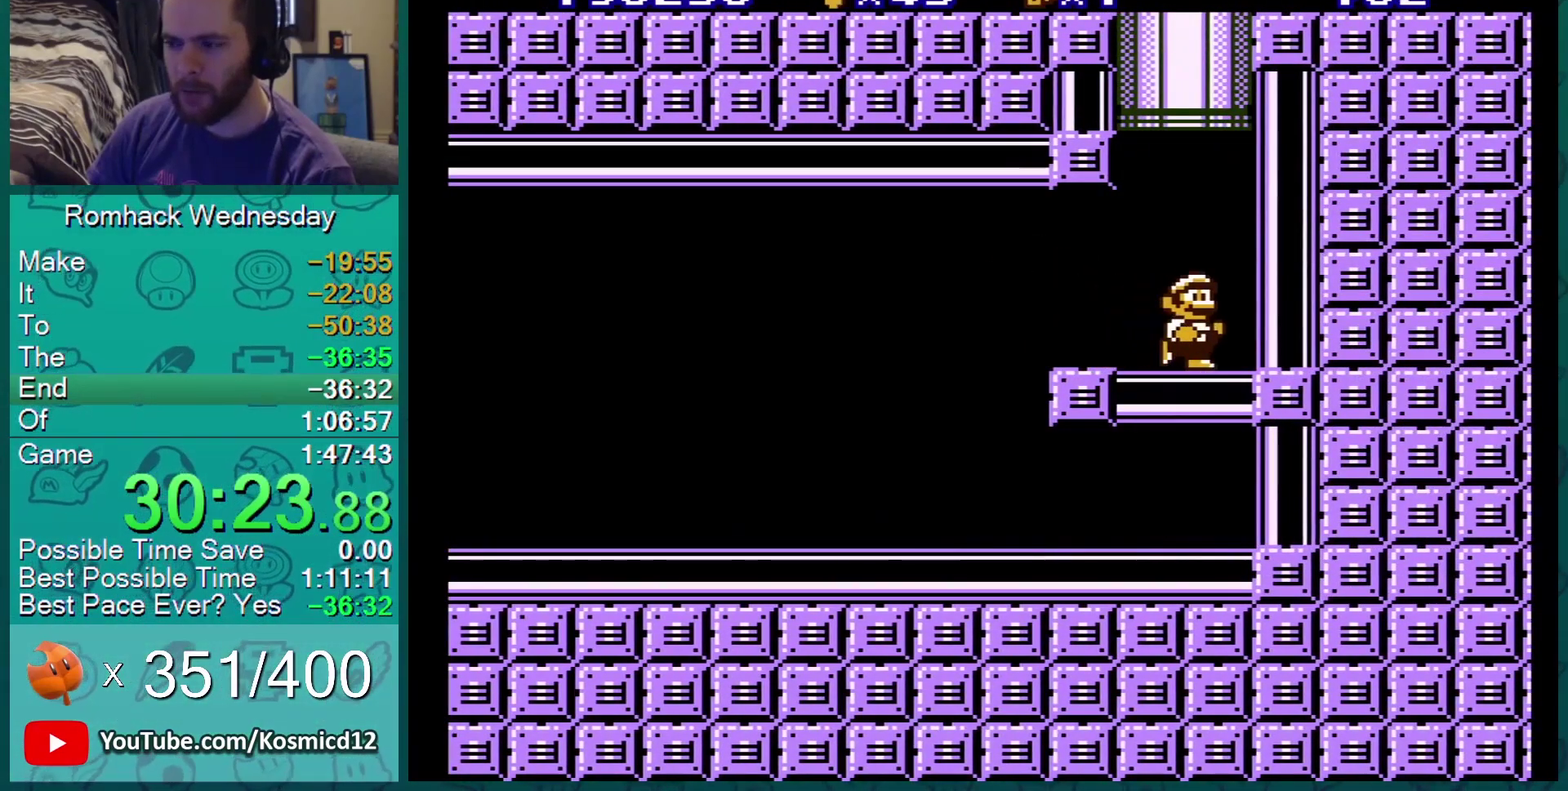
{"buttons": ["B"], "events": [[300, "DPAD_LEFT", "down"], [367, "DPAD_LEFT", "up"]]}
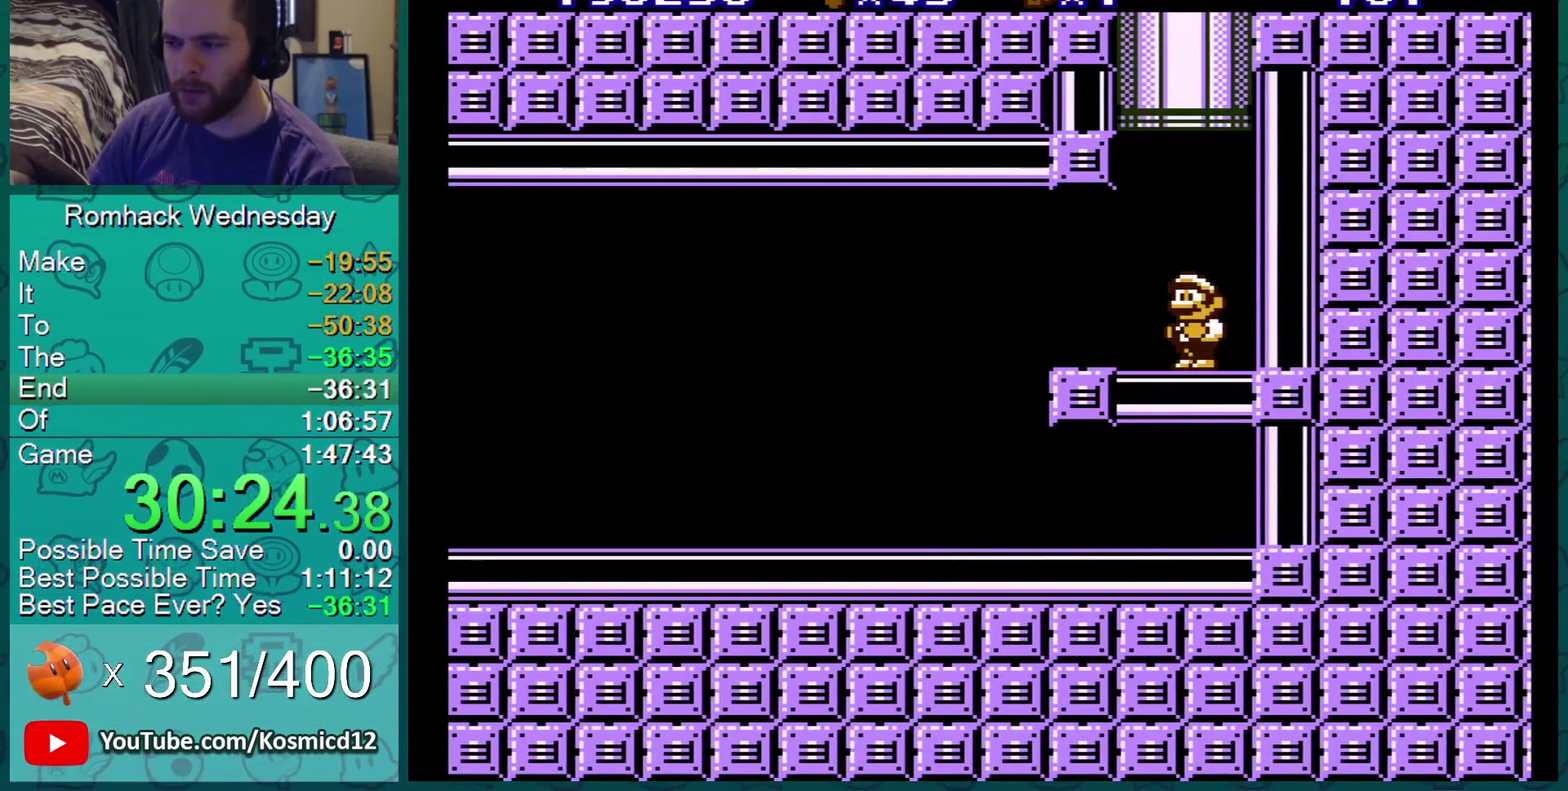
{"buttons": ["A", "B"], "events": [[50, "A", "down"], [83, "DPAD_UP", "down"], [434, "DPAD_UP", "up"]]}